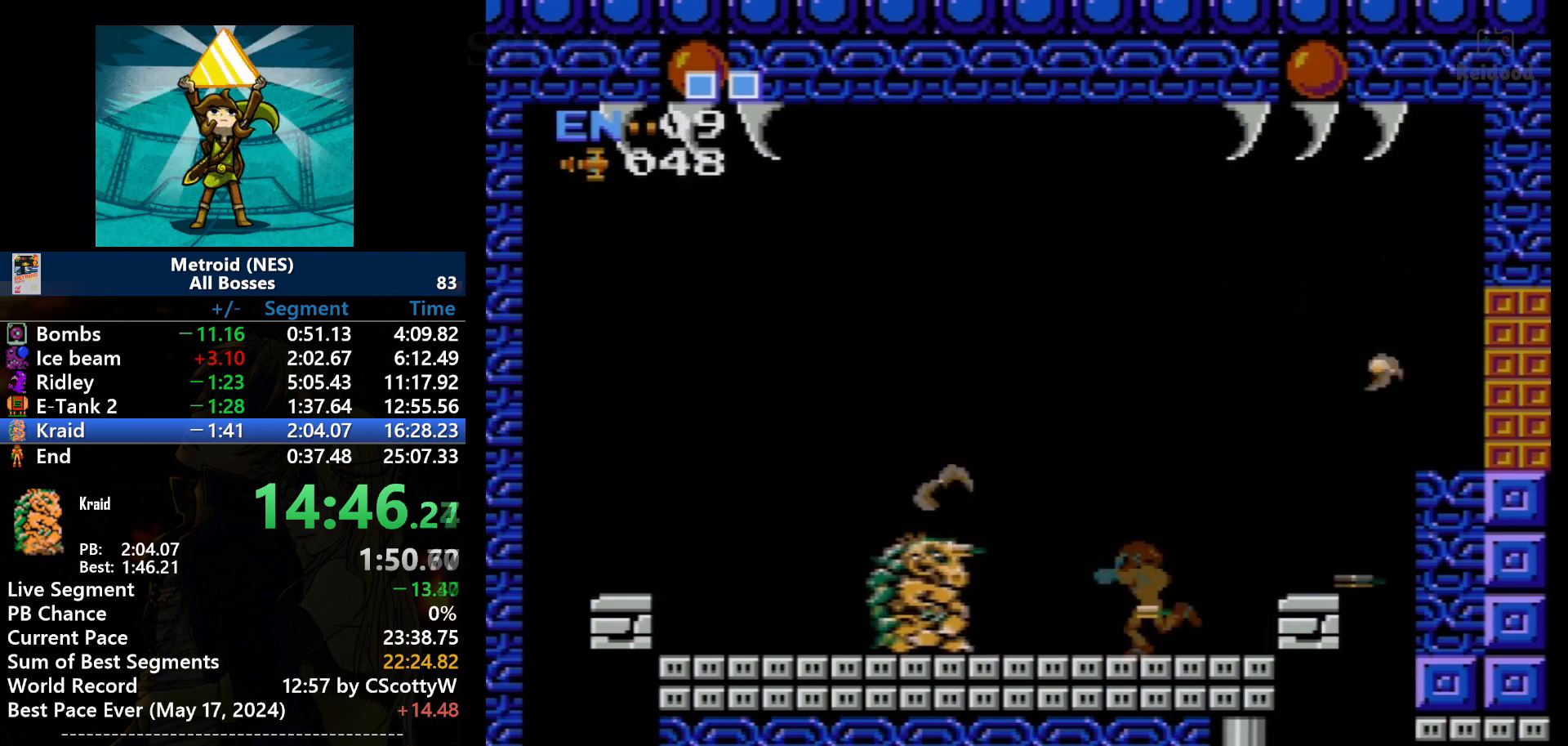
Gameplay with a controller (Nintendo layout); each line is a JSON object with the inputs held at the frame after it. "events" lists button and stick changes between this image and that frame as [ms after this image, input, new state], when the widget could be followed in between. Not read: L3 R3.
{"buttons": ["DPAD_LEFT"], "events": [[67, "B", "up"], [133, "DPAD_LEFT", "down"], [167, "B", "down"], [367, "B", "up"], [434, "B", "down"], [500, "B", "up"]]}
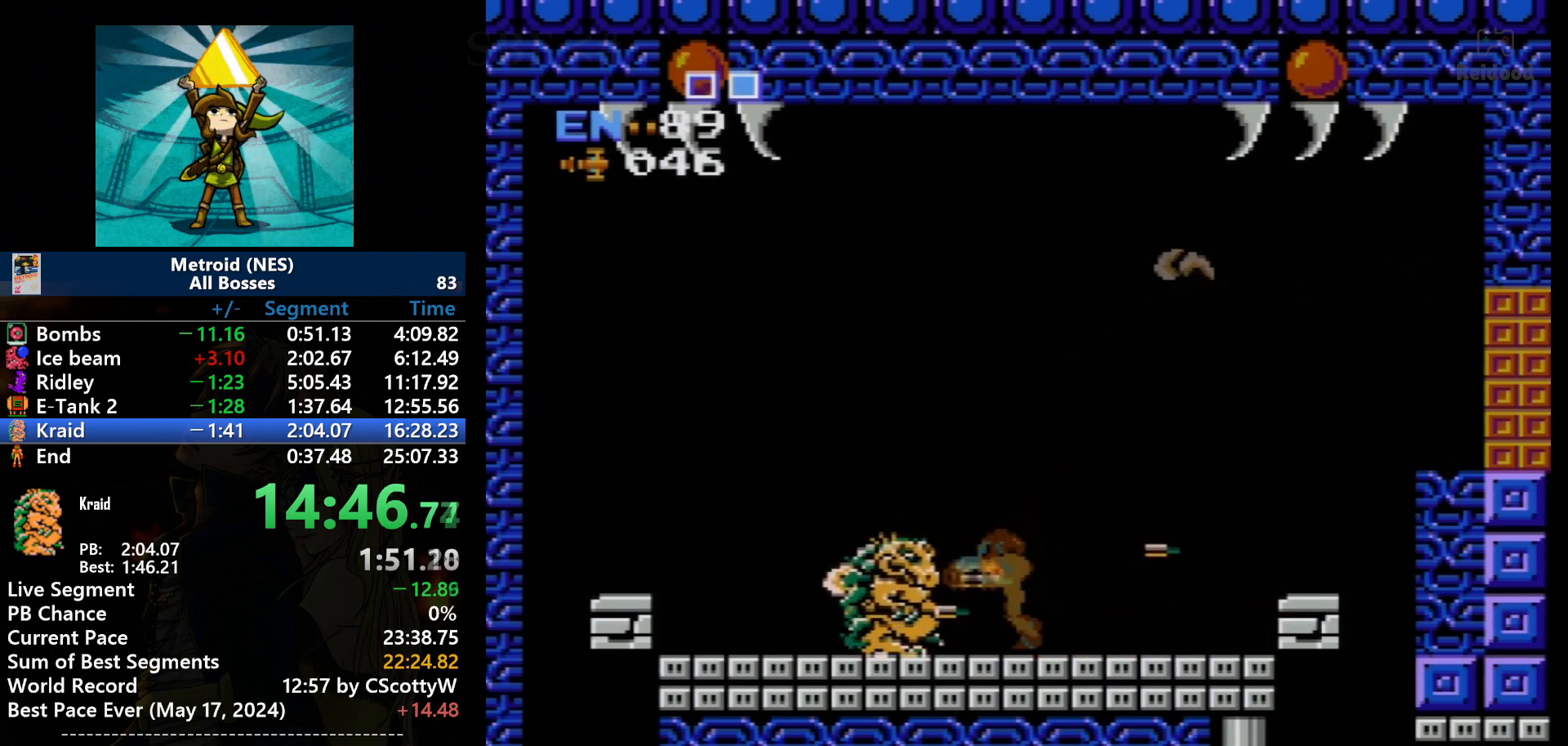
{"buttons": ["B", "DPAD_LEFT"], "events": [[67, "B", "down"], [167, "B", "up"], [201, "B", "down"], [301, "B", "up"], [334, "B", "down"], [434, "B", "up"], [434, "DPAD_LEFT", "up"], [468, "B", "down"], [468, "DPAD_LEFT", "down"]]}
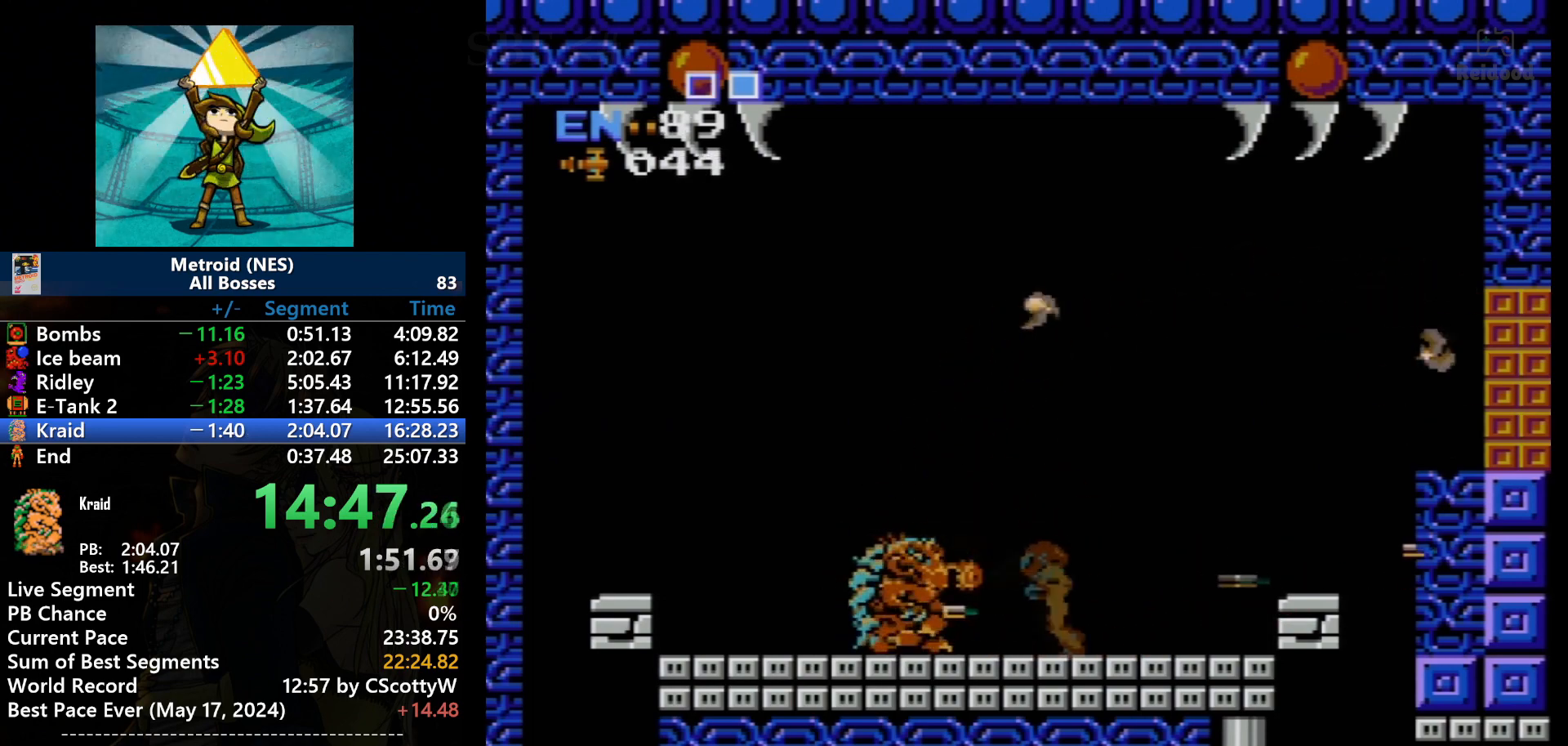
{"buttons": ["B", "DPAD_LEFT"], "events": [[67, "B", "up"], [100, "B", "down"], [200, "B", "up"], [234, "B", "down"], [400, "DPAD_LEFT", "up"], [434, "DPAD_LEFT", "down"], [467, "B", "up"], [500, "B", "down"]]}
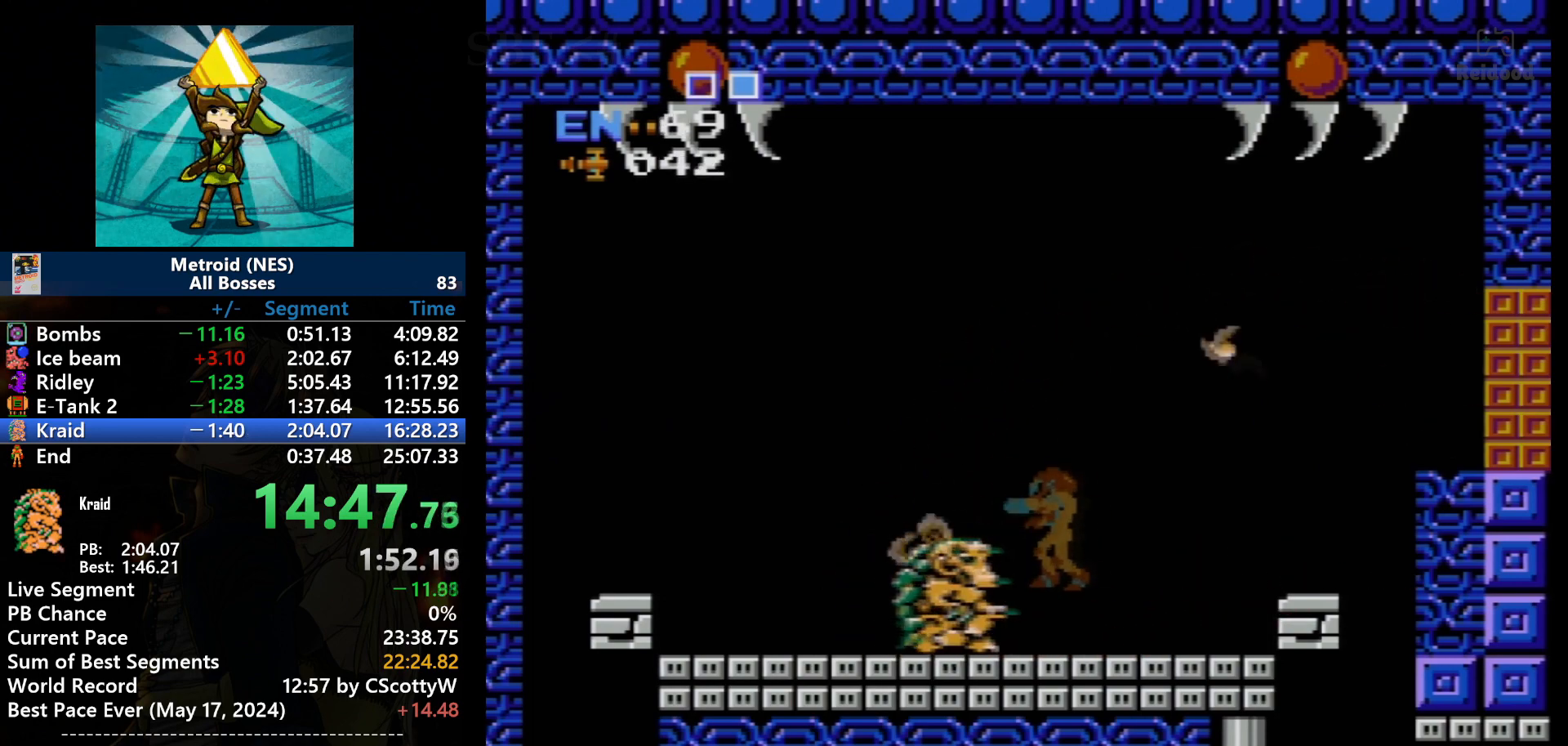
{"buttons": ["DPAD_LEFT"], "events": [[34, "DPAD_LEFT", "up"], [101, "B", "up"], [134, "B", "down"], [334, "DPAD_LEFT", "down"], [401, "B", "up"]]}
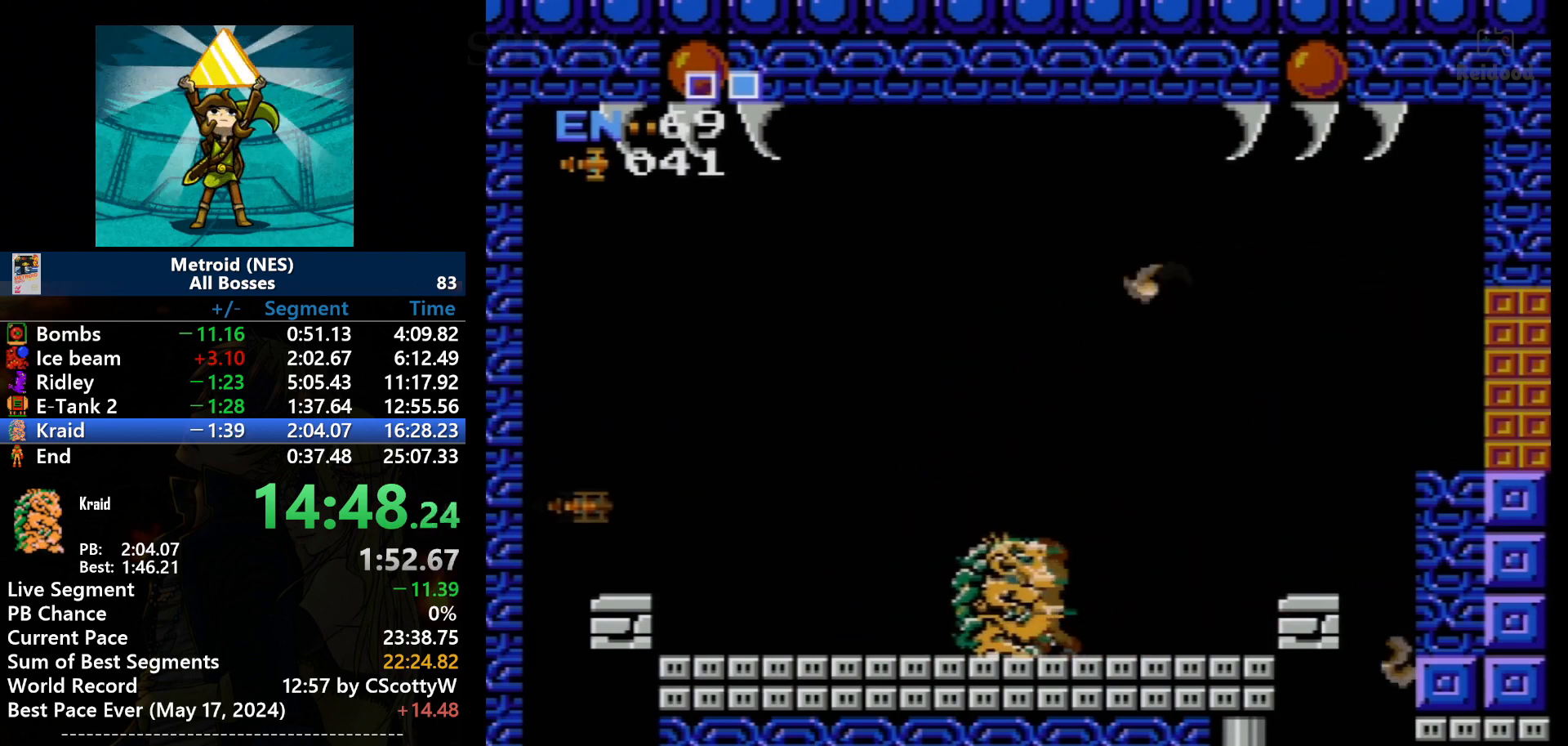
{"buttons": ["B"], "events": [[133, "B", "down"], [200, "B", "up"], [234, "B", "down"], [234, "DPAD_LEFT", "up"], [434, "B", "up"], [500, "B", "down"]]}
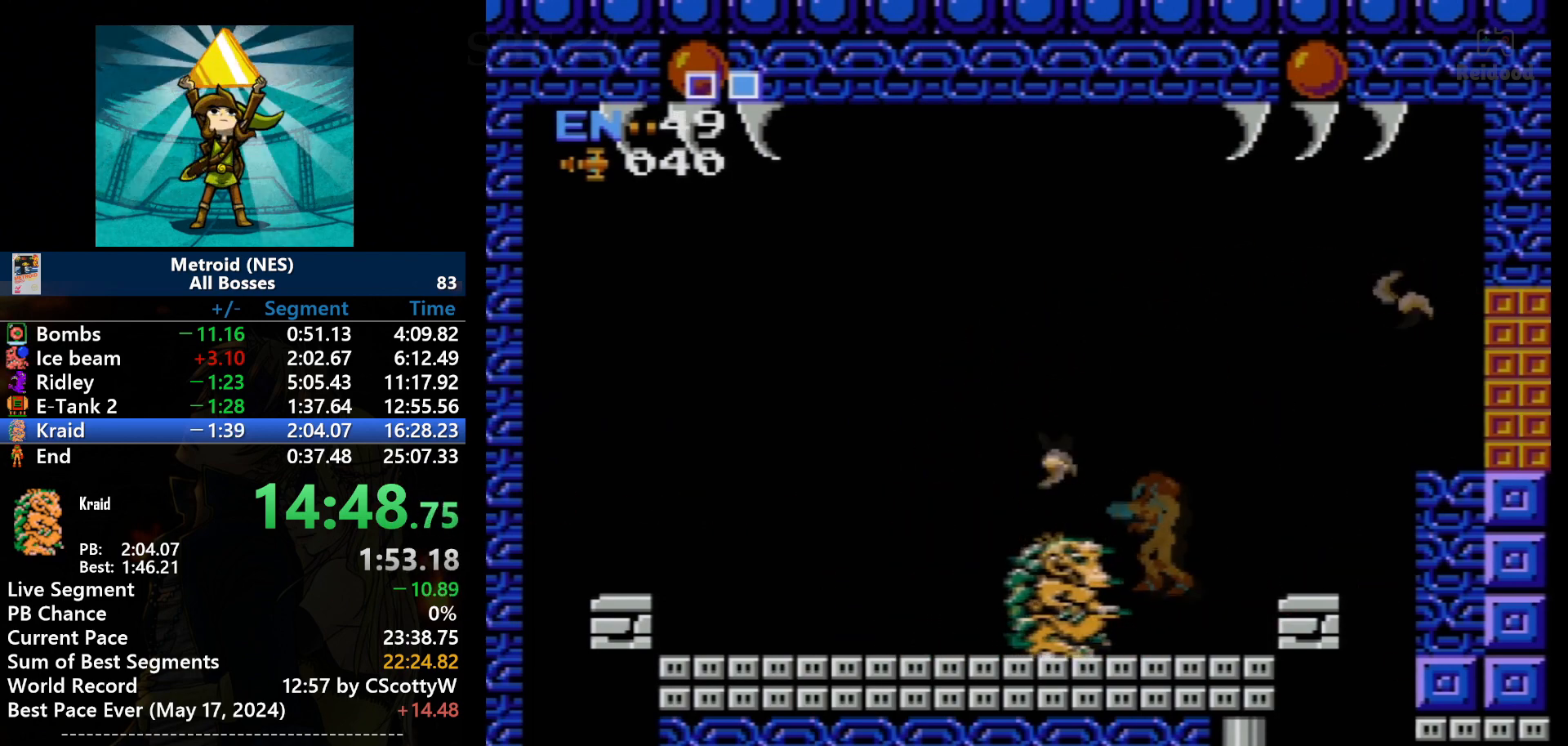
{"buttons": ["DPAD_LEFT"], "events": [[67, "B", "up"], [134, "B", "down"], [234, "B", "up"], [234, "DPAD_LEFT", "down"], [434, "B", "down"], [501, "B", "up"]]}
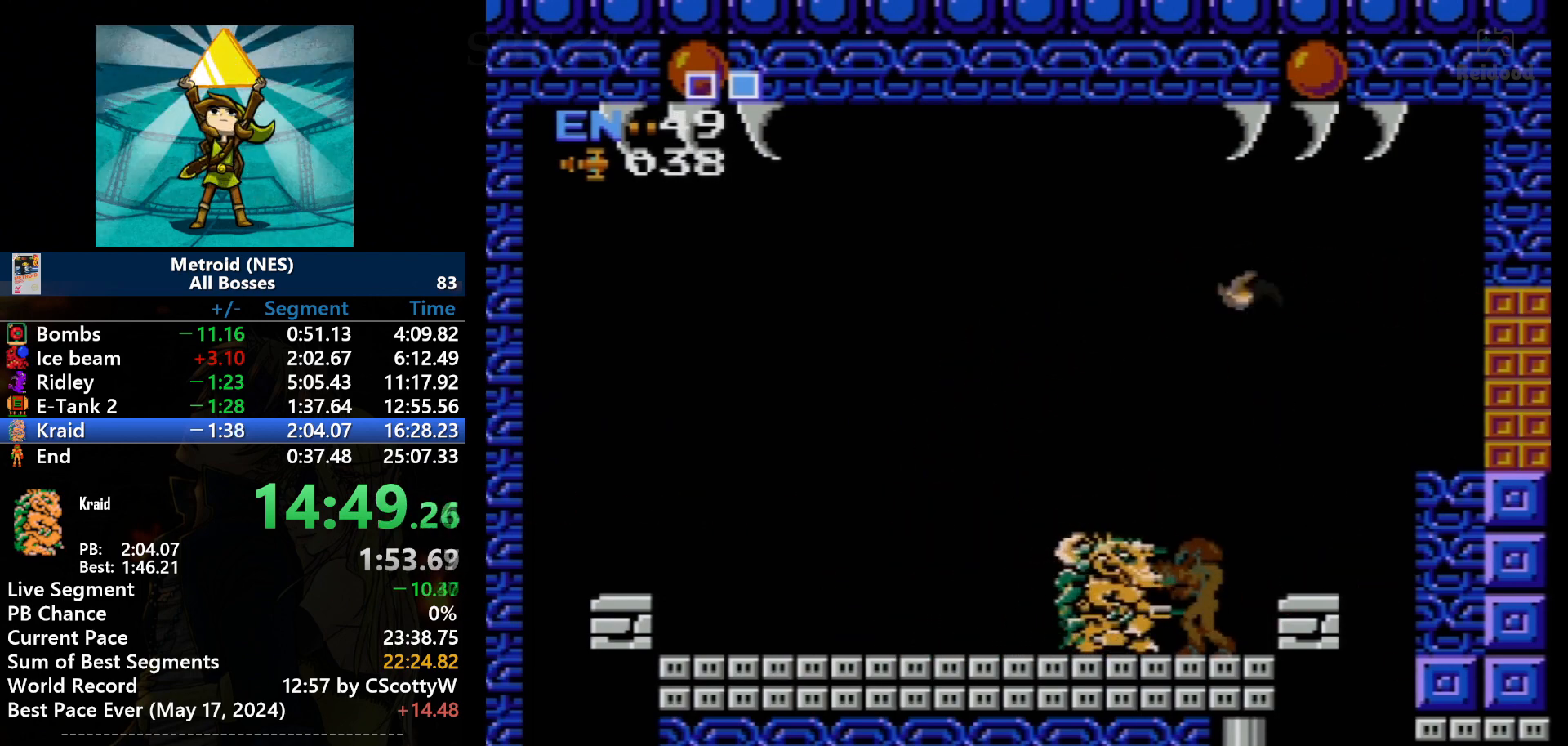
{"buttons": ["B", "DPAD_LEFT"], "events": [[67, "B", "down"], [67, "DPAD_LEFT", "up"], [167, "B", "up"], [200, "B", "down"], [234, "DPAD_LEFT", "down"], [300, "B", "up"], [334, "B", "down"], [367, "DPAD_LEFT", "up"], [400, "DPAD_LEFT", "down"], [434, "B", "up"], [467, "B", "down"]]}
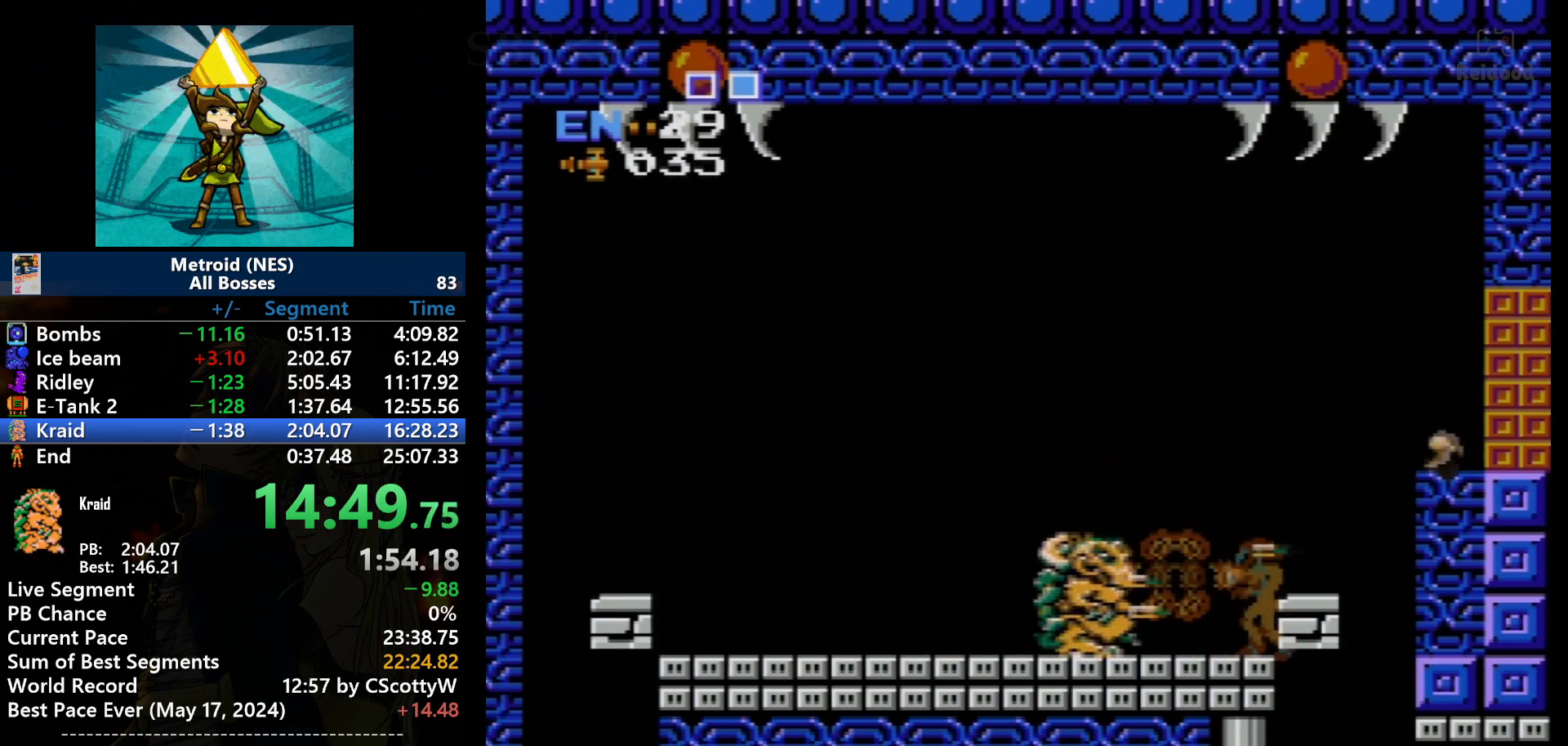
{"buttons": ["DPAD_LEFT"], "events": [[34, "B", "up"], [134, "B", "down"], [234, "DPAD_LEFT", "up"], [267, "DPAD_LEFT", "down"], [368, "B", "up"], [401, "B", "down"], [468, "B", "up"]]}
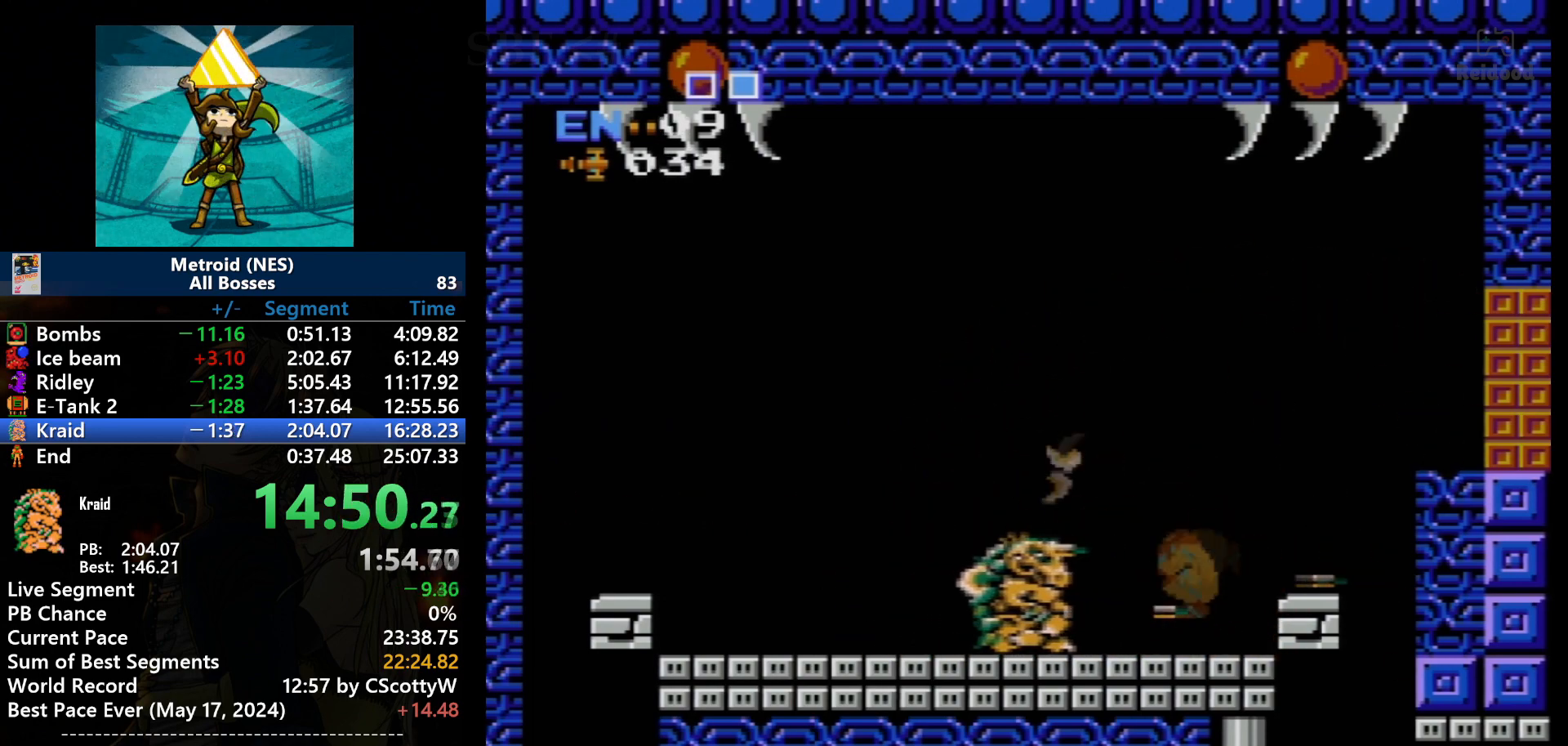
{"buttons": ["DPAD_LEFT"], "events": [[334, "B", "down"], [434, "B", "up"]]}
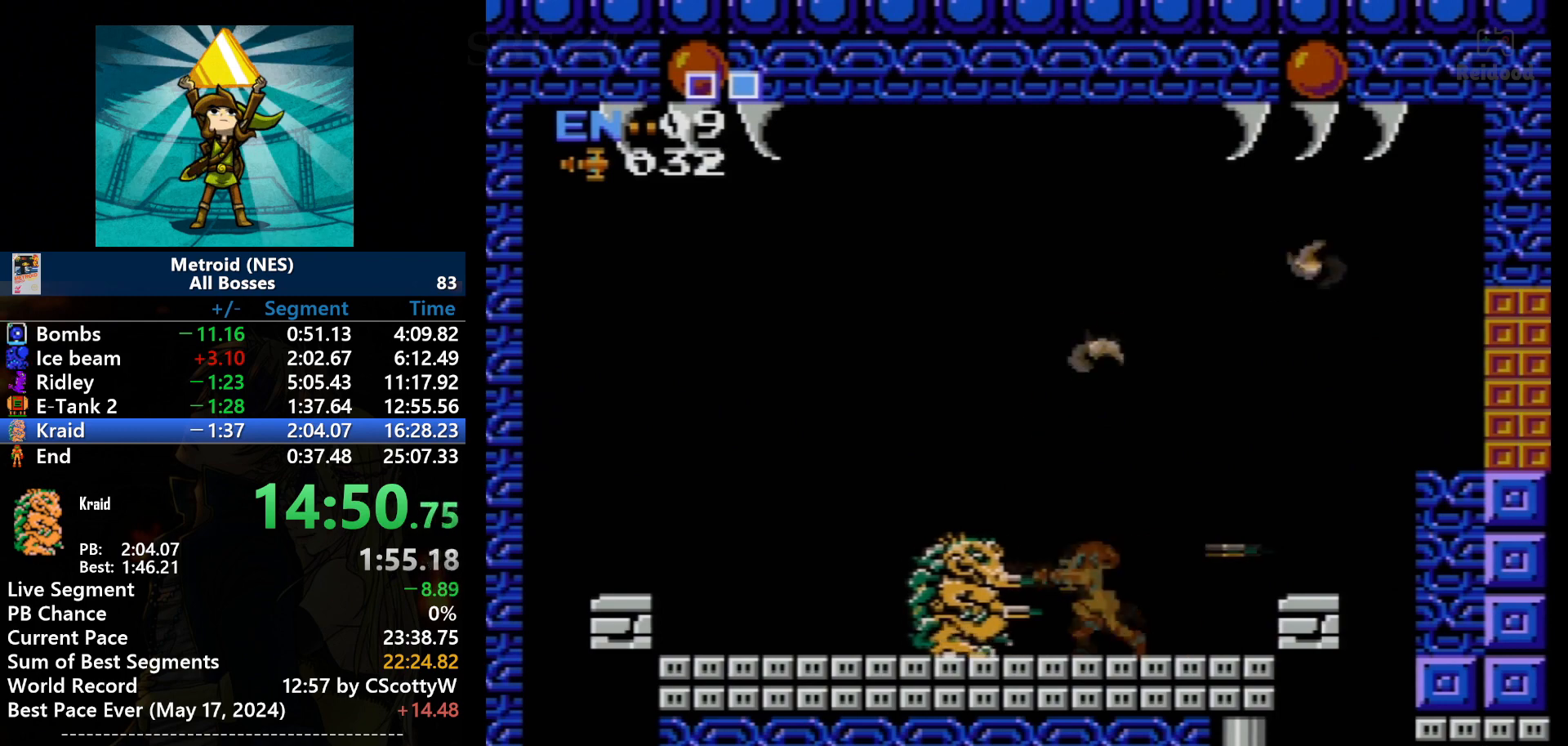
{"buttons": ["B", "DPAD_LEFT"], "events": [[201, "B", "down"], [434, "B", "up"], [501, "B", "down"]]}
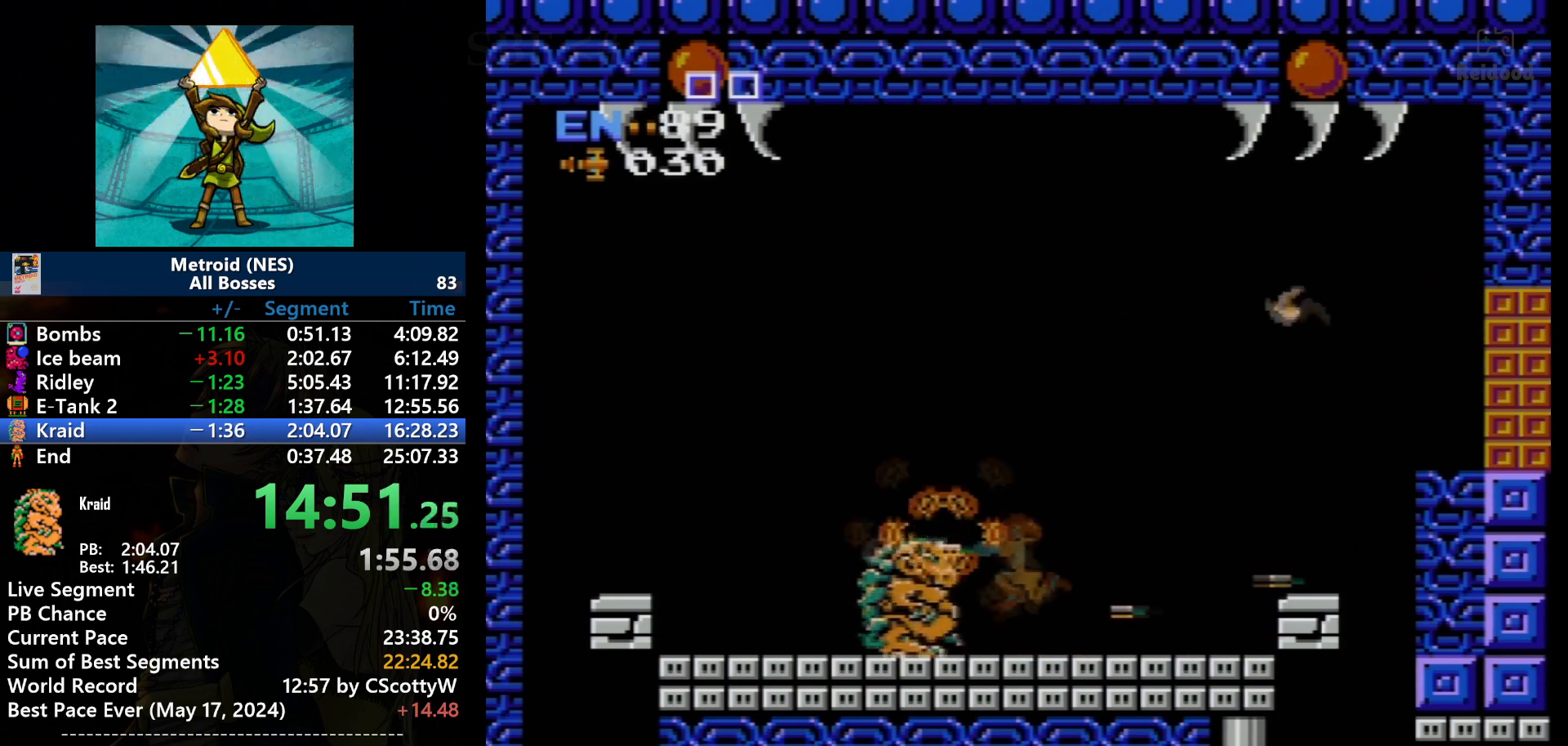
{"buttons": ["B", "DPAD_LEFT"], "events": [[467, "B", "up"], [500, "B", "down"]]}
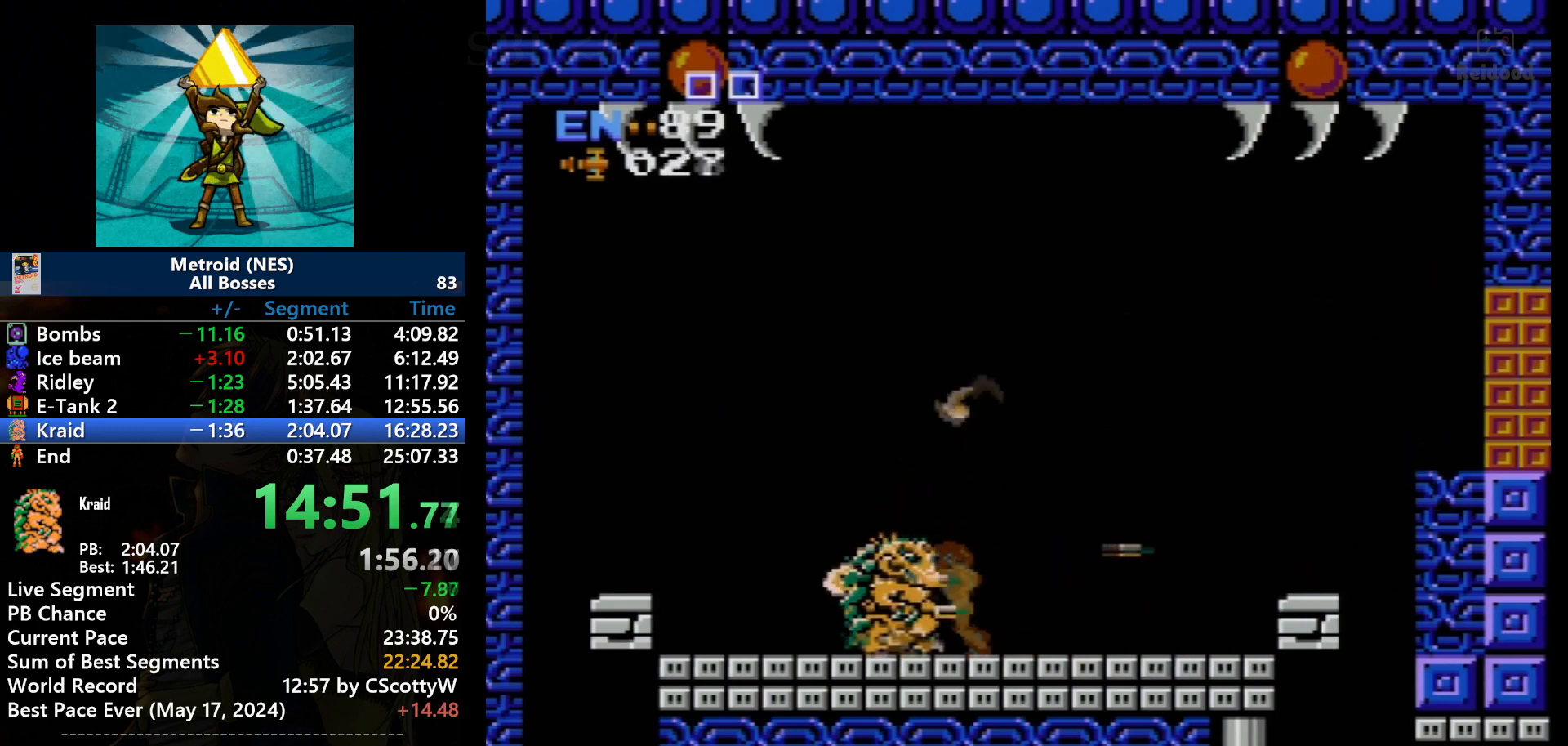
{"buttons": ["B"], "events": [[67, "B", "up"], [167, "B", "down"], [401, "DPAD_LEFT", "up"], [468, "B", "up"], [501, "B", "down"]]}
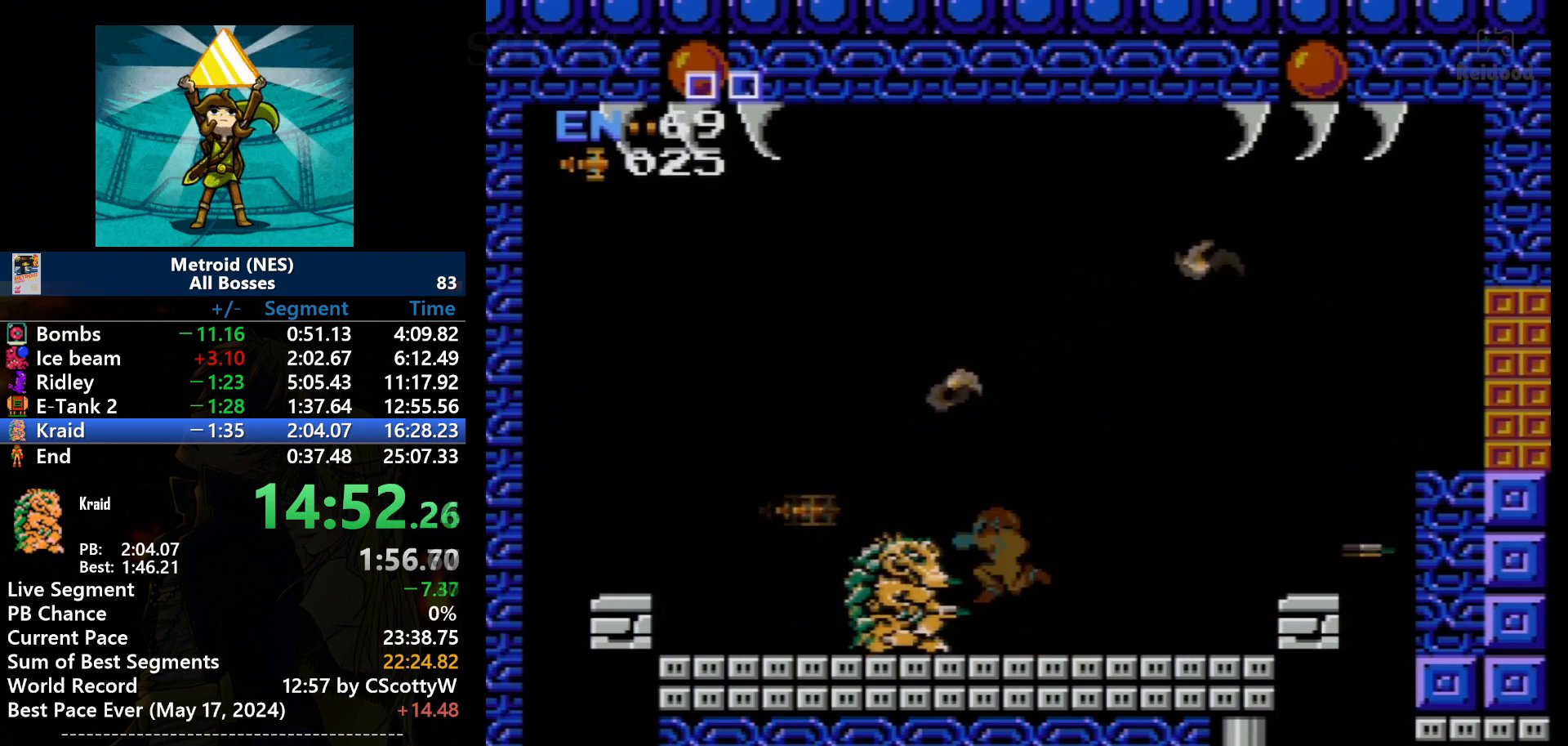
{"buttons": ["B"], "events": [[100, "B", "up"], [133, "DPAD_LEFT", "down"], [167, "B", "down"], [200, "DPAD_LEFT", "up"], [300, "DPAD_LEFT", "down"], [334, "B", "up"], [367, "B", "down"], [434, "B", "up"], [467, "B", "down"], [467, "DPAD_LEFT", "up"]]}
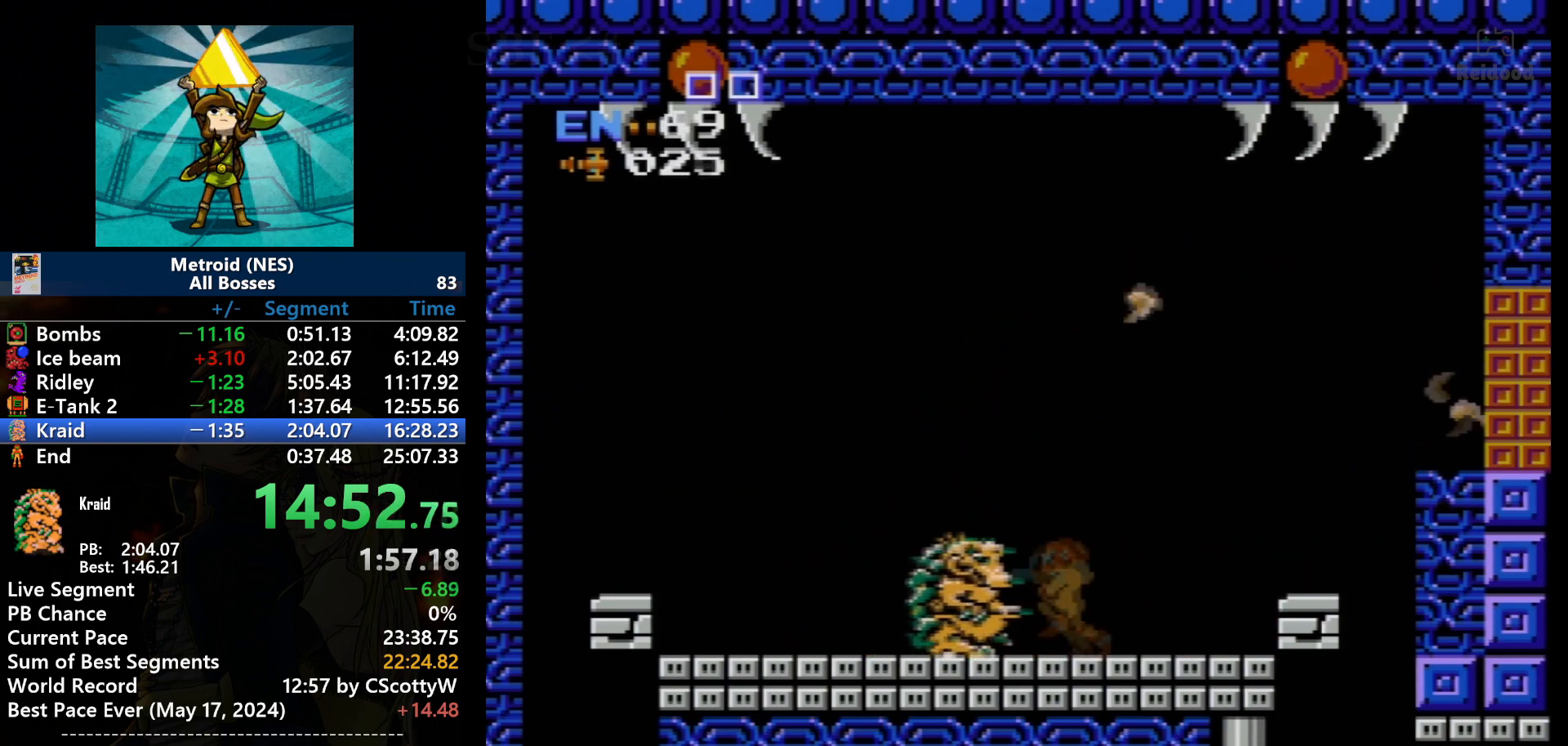
{"buttons": [], "events": [[101, "B", "up"], [167, "B", "down"], [167, "DPAD_LEFT", "down"], [367, "DPAD_LEFT", "up"], [468, "B", "up"]]}
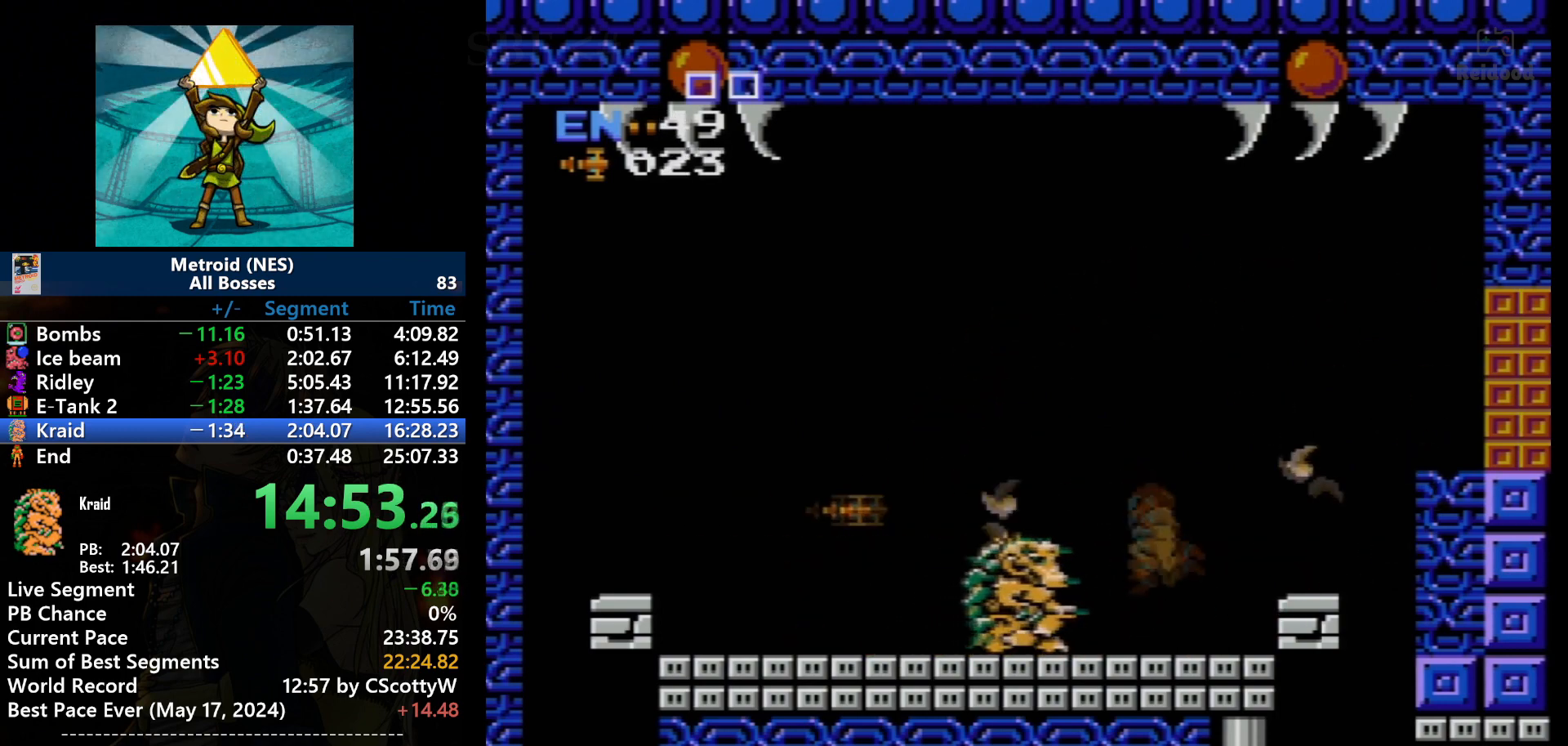
{"buttons": ["B"], "events": [[67, "B", "down"], [133, "B", "up"], [167, "B", "down"], [167, "DPAD_LEFT", "down"], [234, "B", "up"], [434, "B", "down"], [500, "DPAD_LEFT", "up"]]}
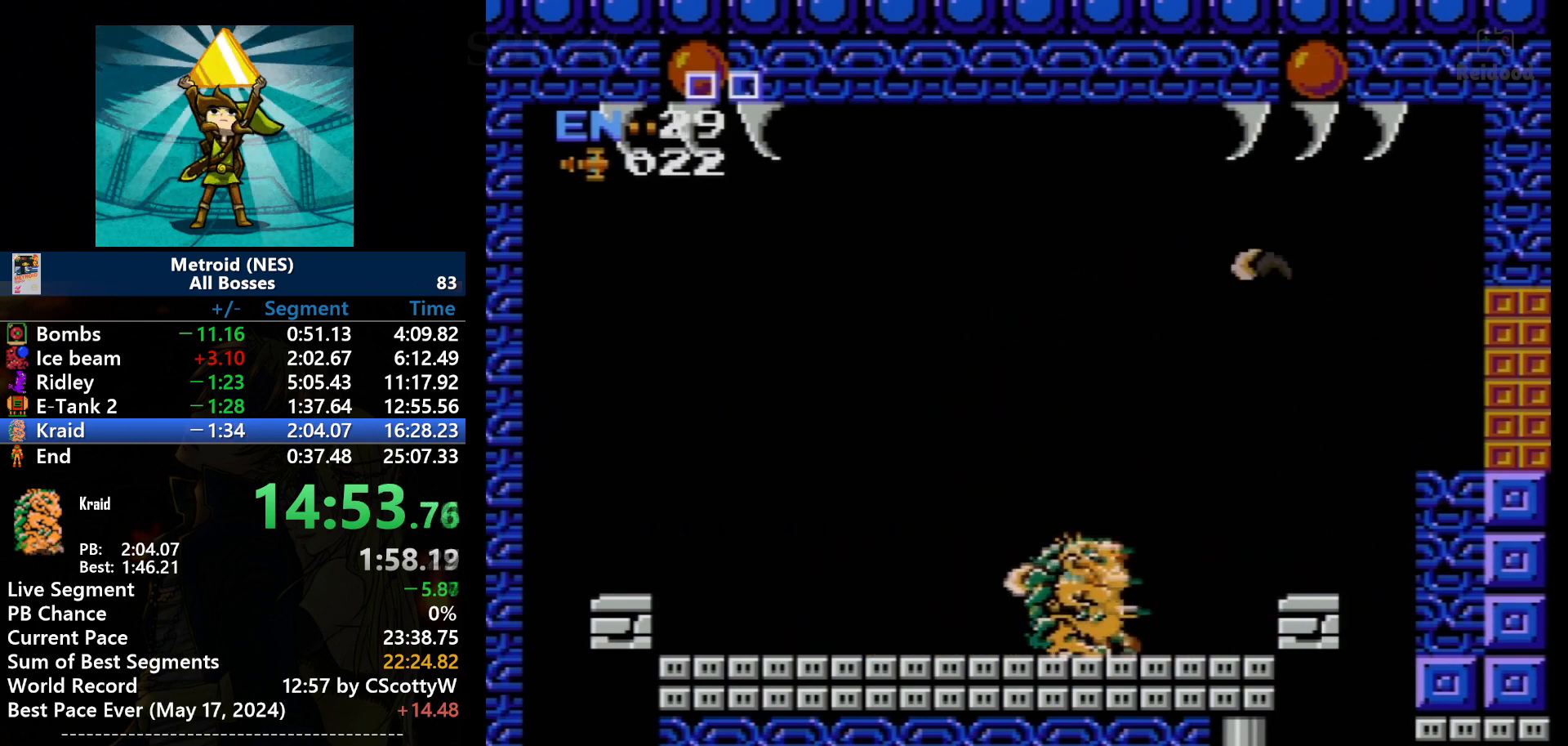
{"buttons": ["B"], "events": [[67, "B", "up"], [101, "B", "down"], [267, "B", "up"], [368, "B", "down"]]}
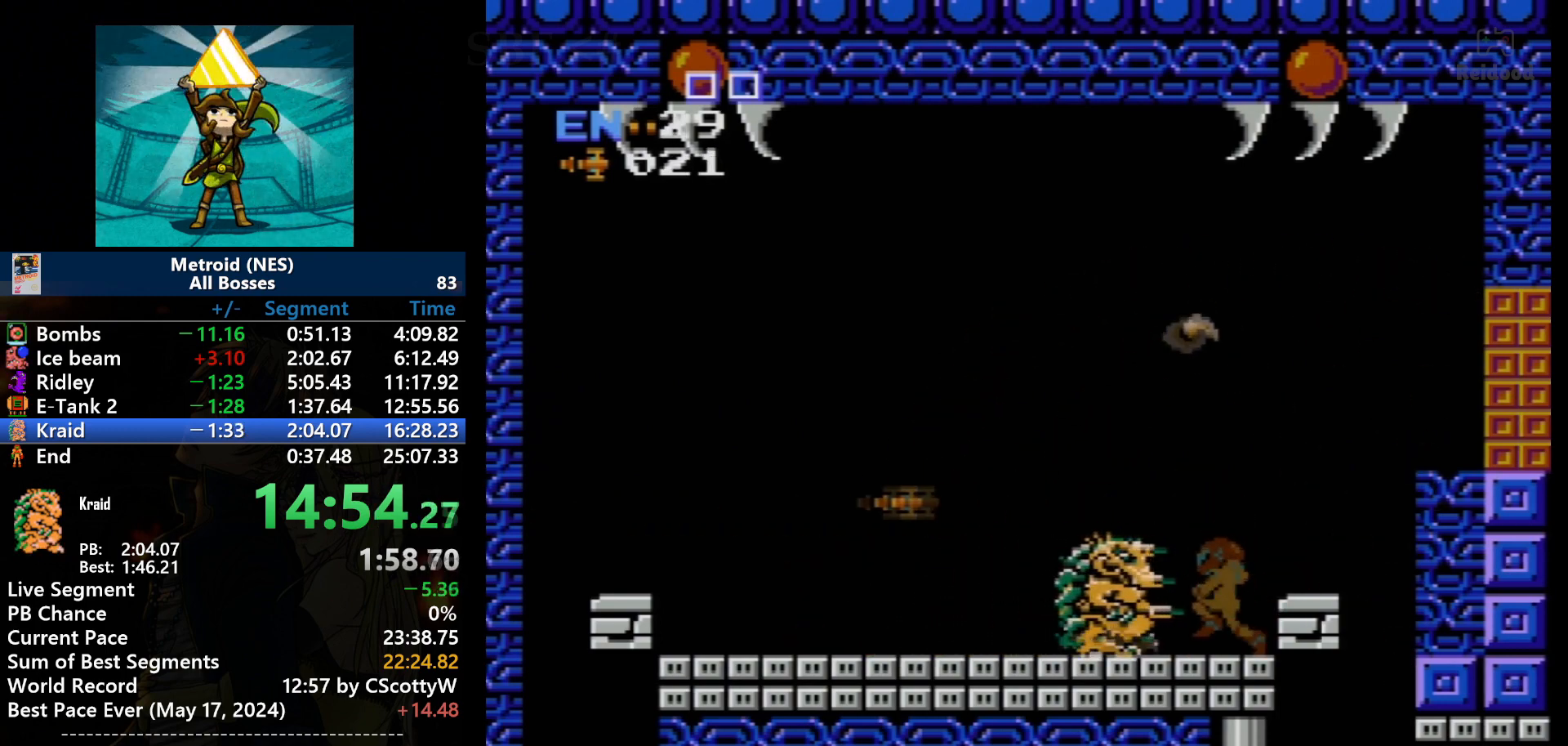
{"buttons": ["B", "DPAD_LEFT"], "events": [[33, "DPAD_LEFT", "down"], [67, "B", "up"], [200, "B", "down"], [234, "B", "up"], [267, "B", "down"], [300, "DPAD_LEFT", "up"], [400, "B", "up"], [467, "B", "down"], [500, "DPAD_LEFT", "down"]]}
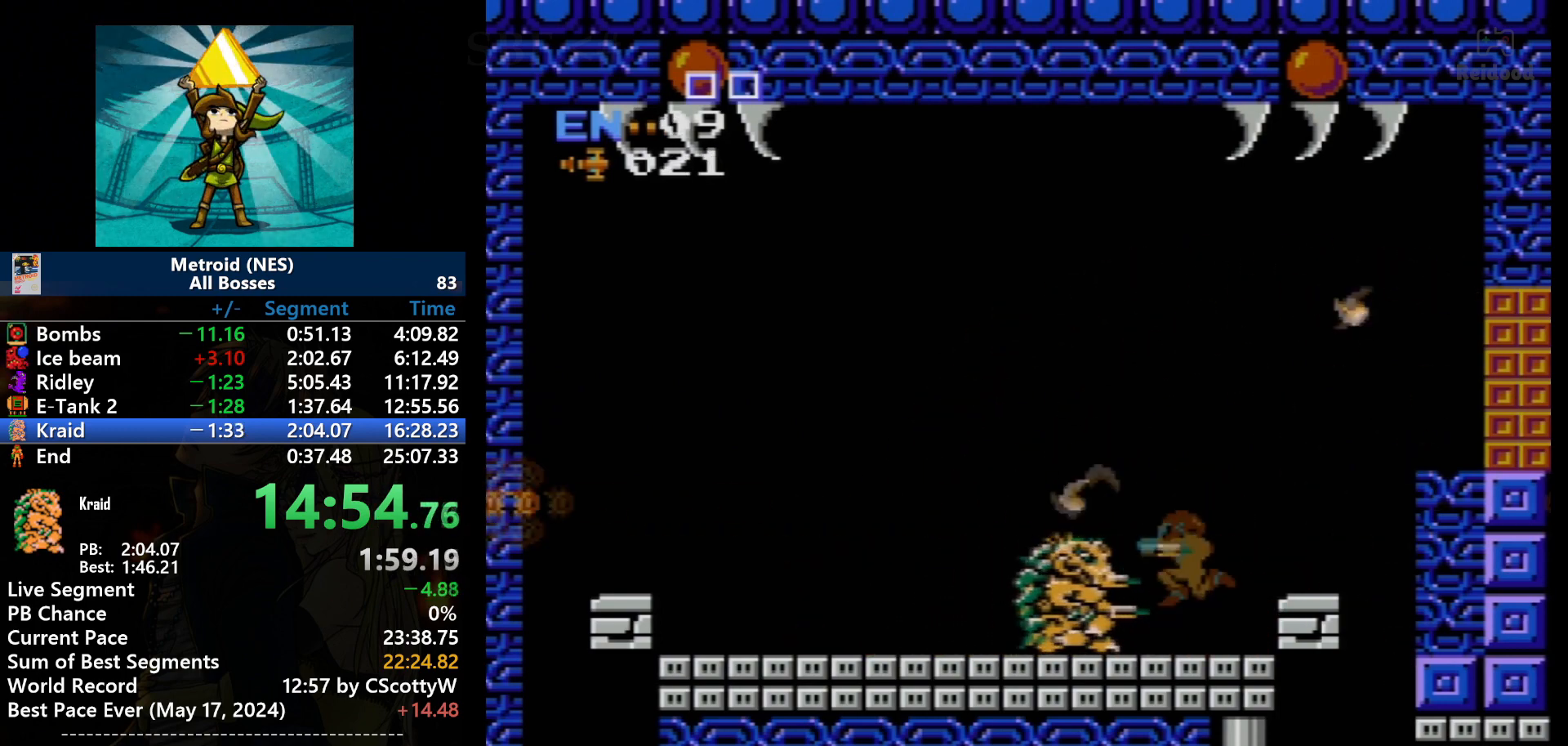
{"buttons": ["B", "DPAD_LEFT"], "events": [[67, "B", "up"], [201, "B", "down"], [234, "DPAD_LEFT", "up"], [267, "DPAD_LEFT", "down"], [334, "DPAD_LEFT", "up"], [368, "DPAD_LEFT", "down"], [401, "B", "up"], [468, "B", "down"]]}
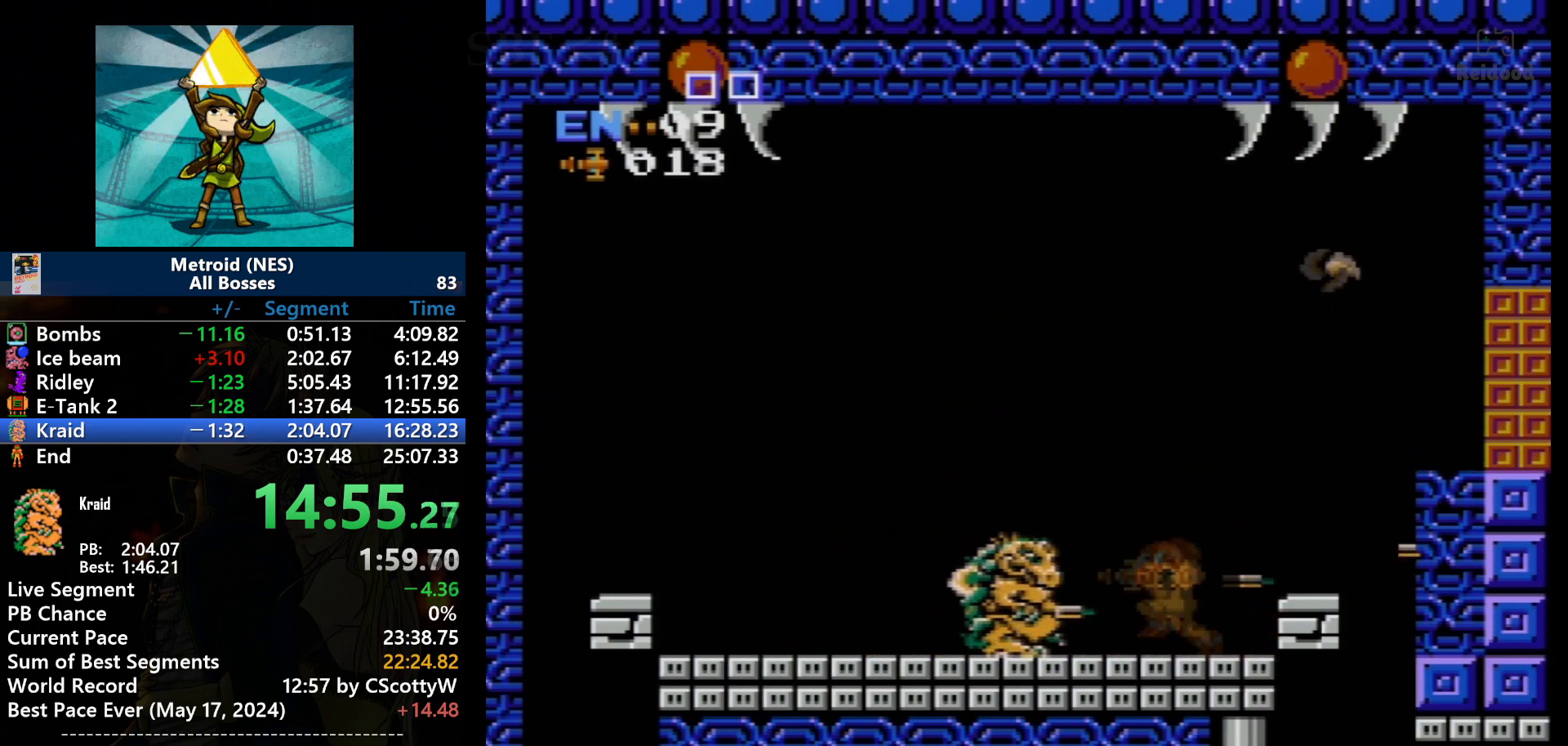
{"buttons": ["B"], "events": [[200, "B", "up"], [234, "B", "down"], [300, "B", "up"], [367, "B", "down"], [400, "DPAD_LEFT", "up"]]}
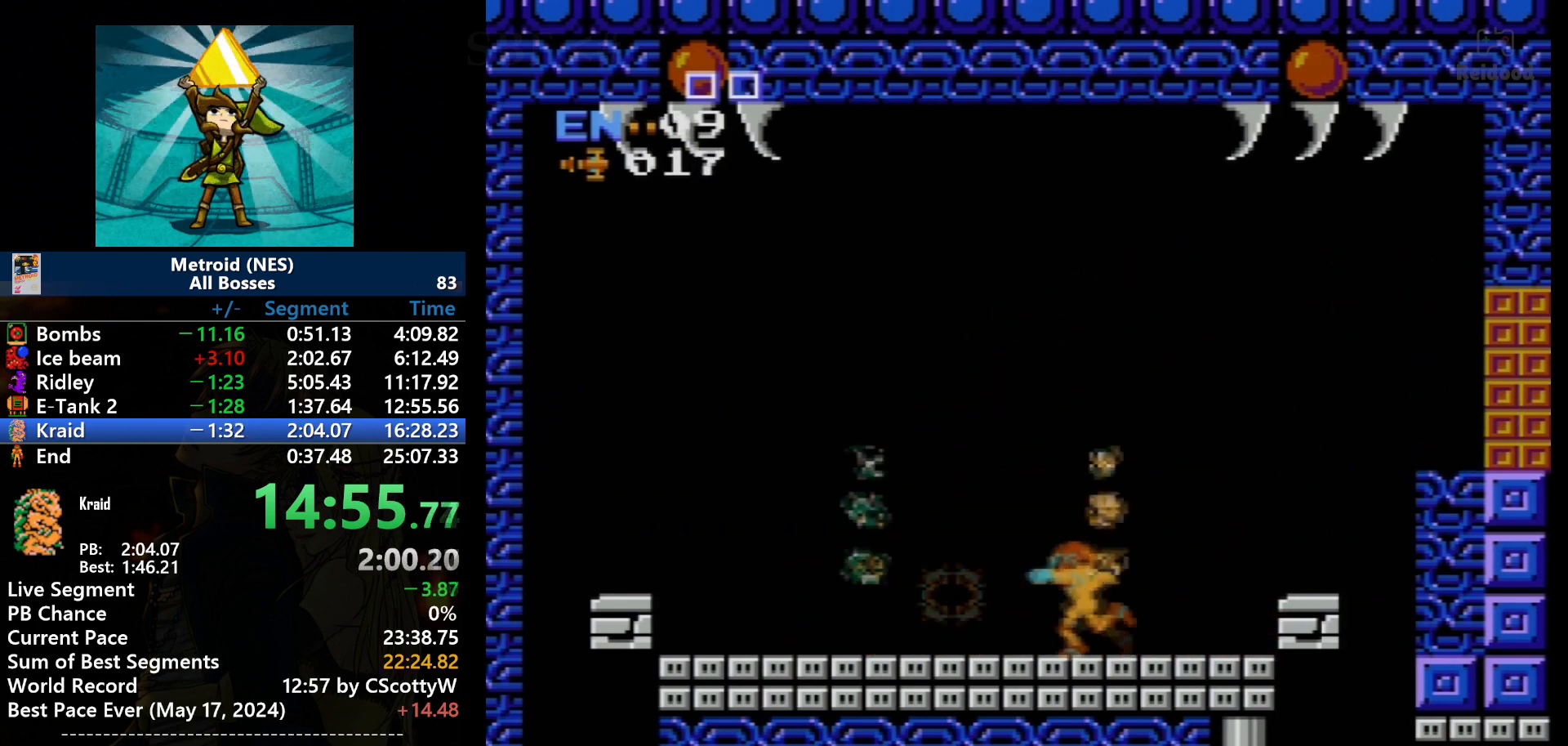
{"buttons": [], "events": [[67, "DPAD_LEFT", "down"], [267, "DPAD_LEFT", "up"], [334, "B", "up"]]}
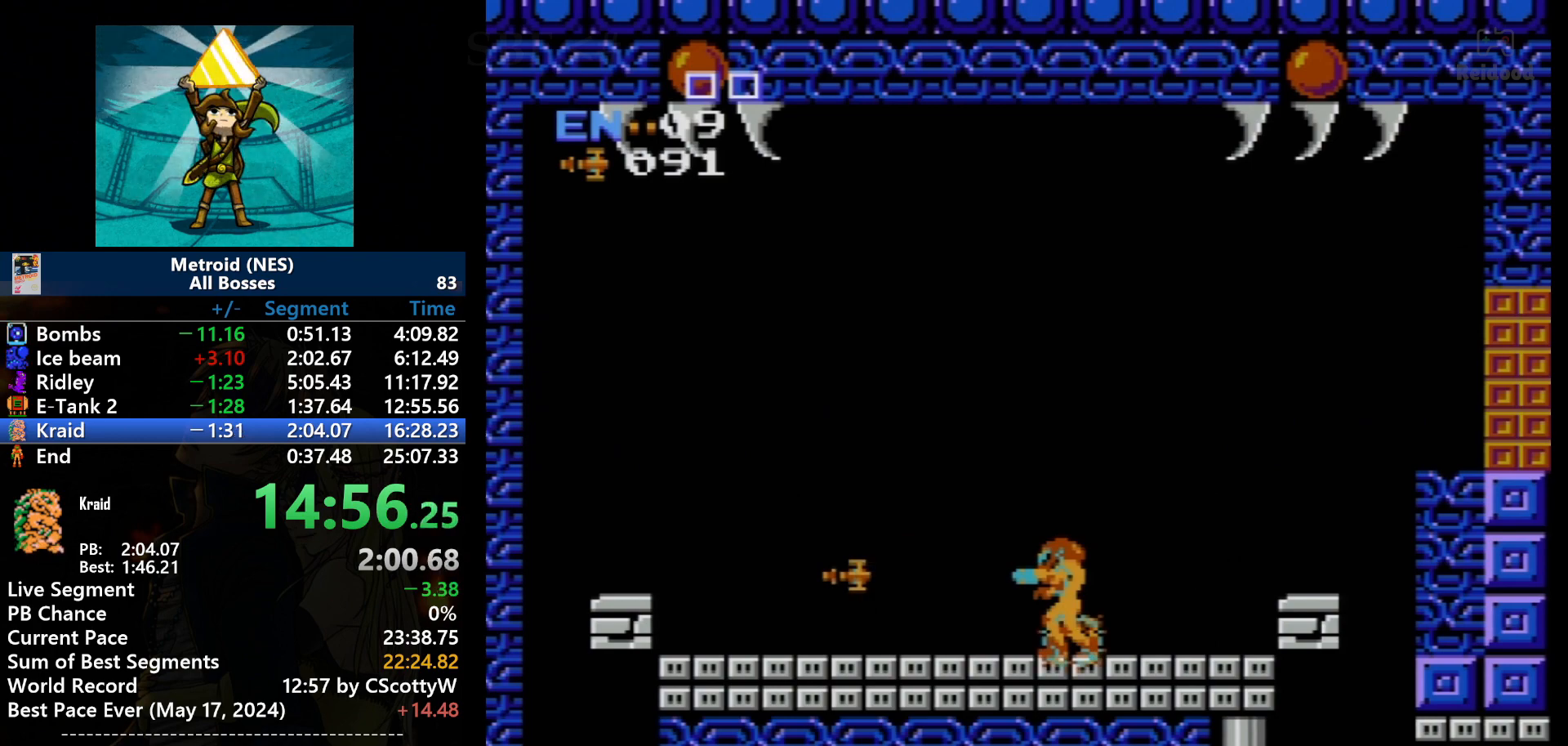
{"buttons": [], "events": []}
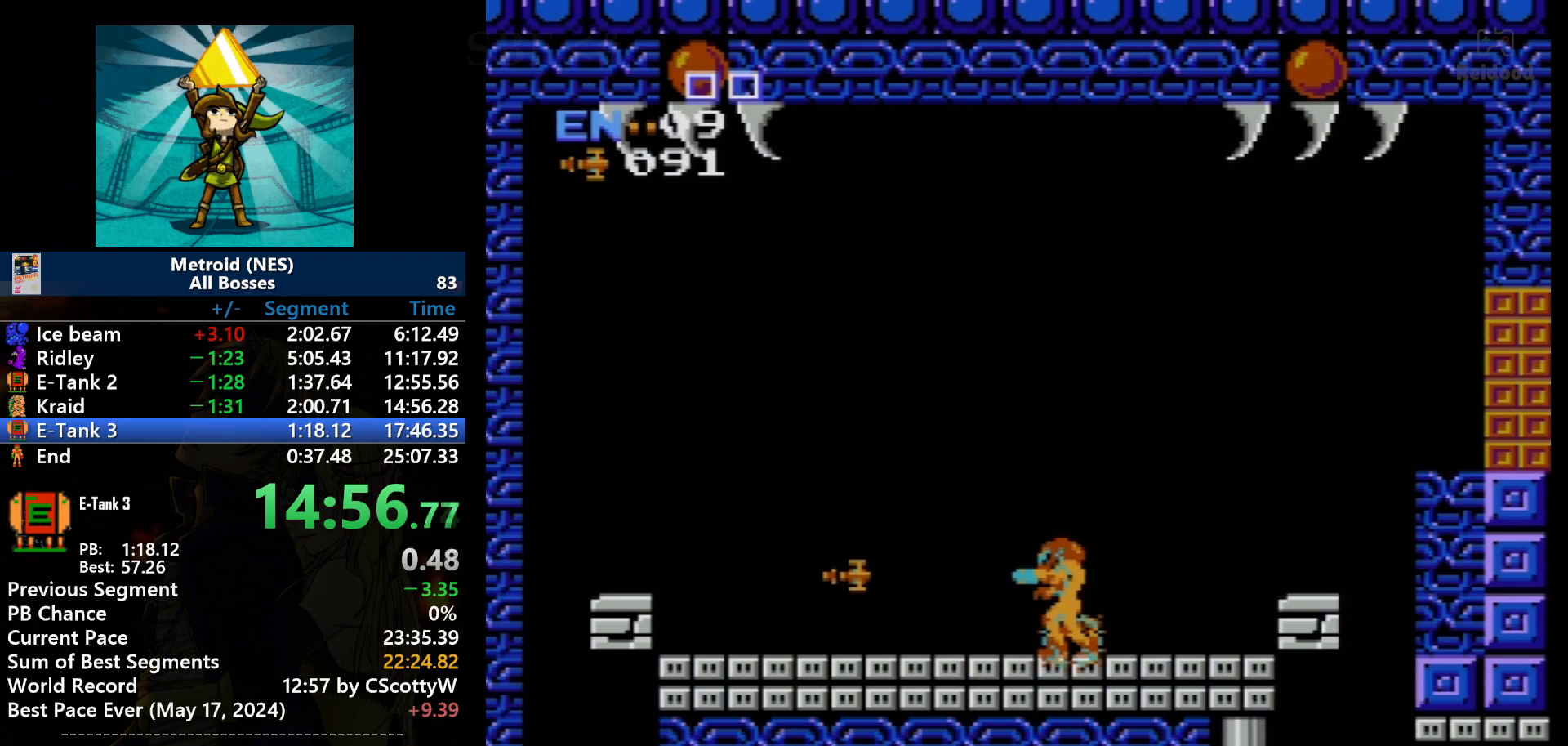
{"buttons": [], "events": []}
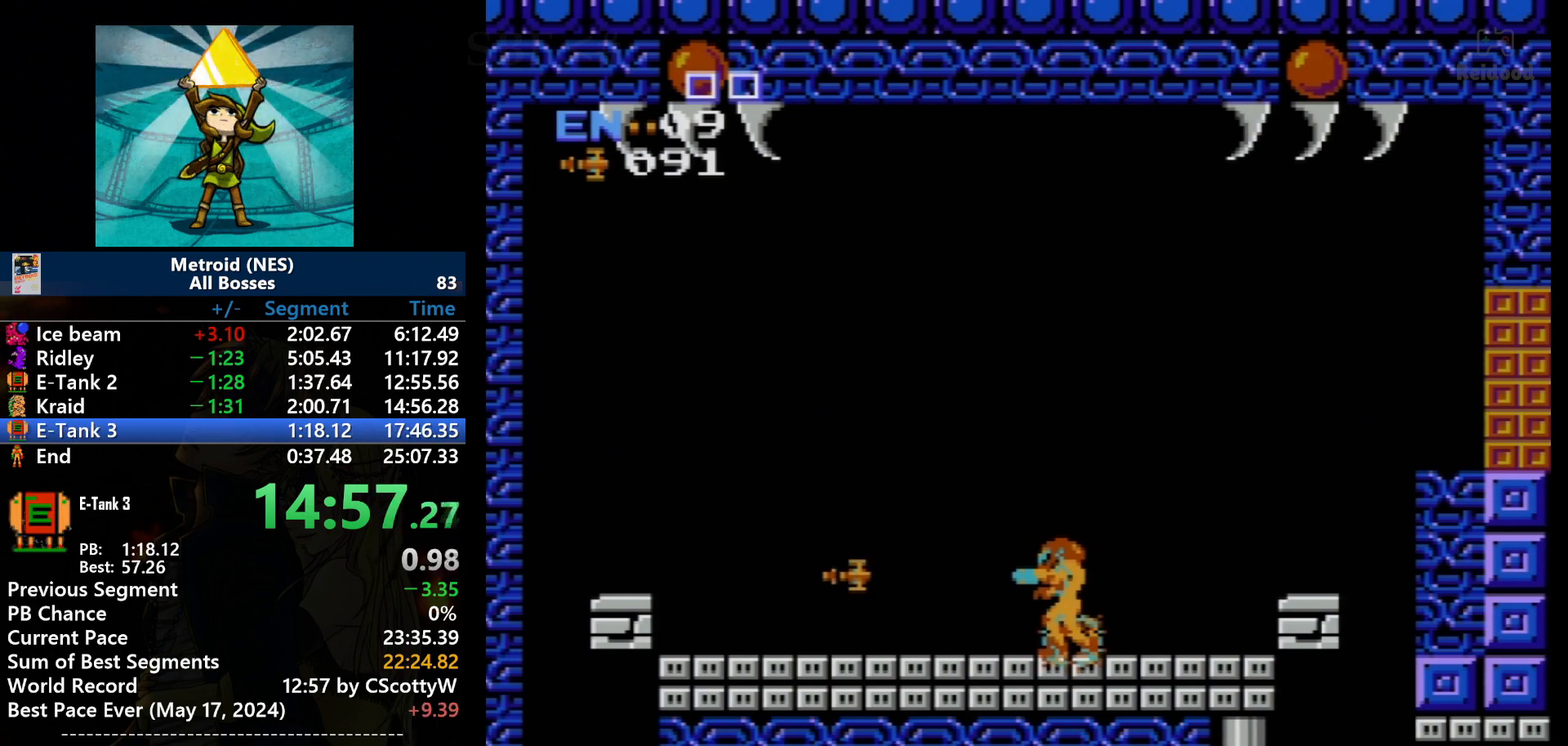
{"buttons": [], "events": []}
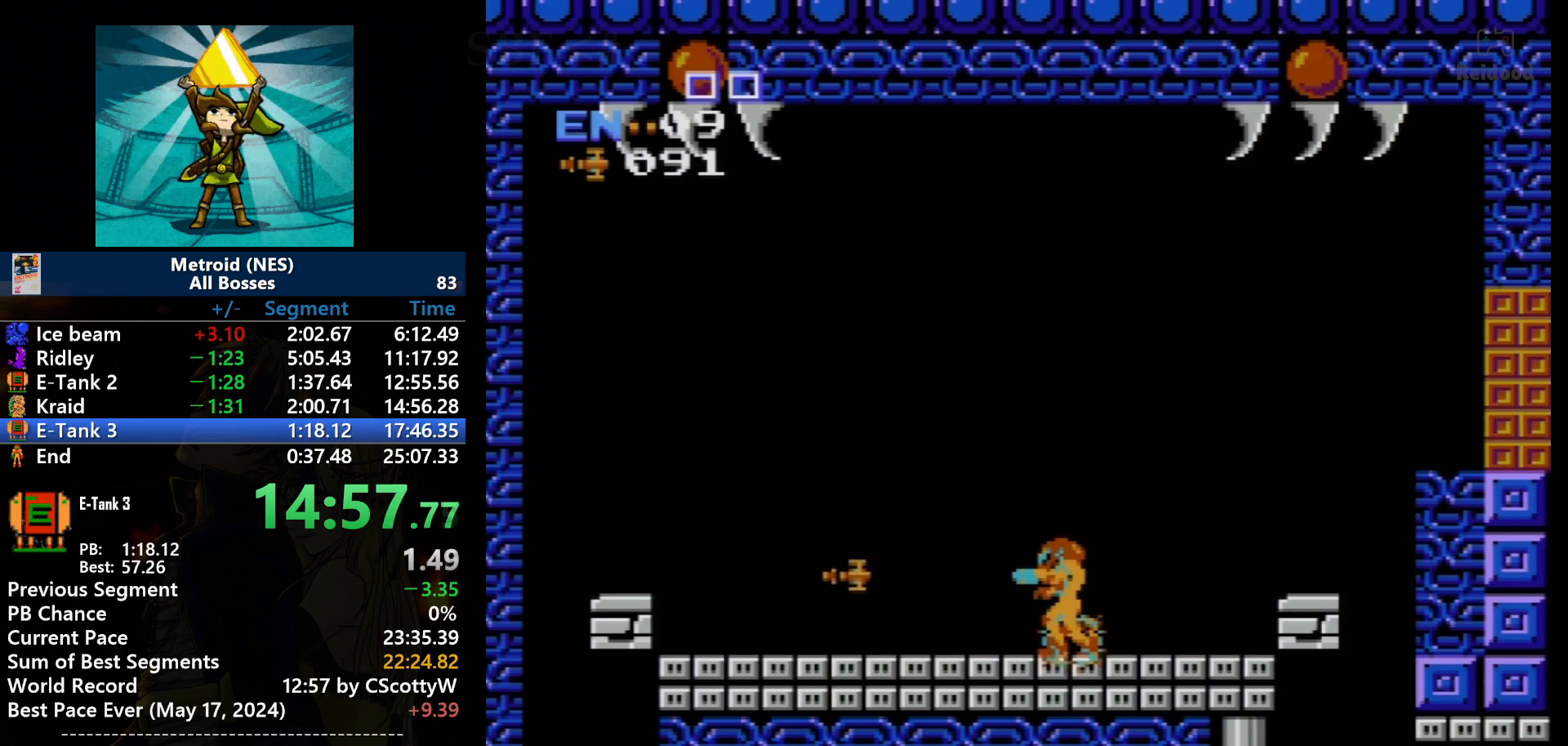
{"buttons": [], "events": []}
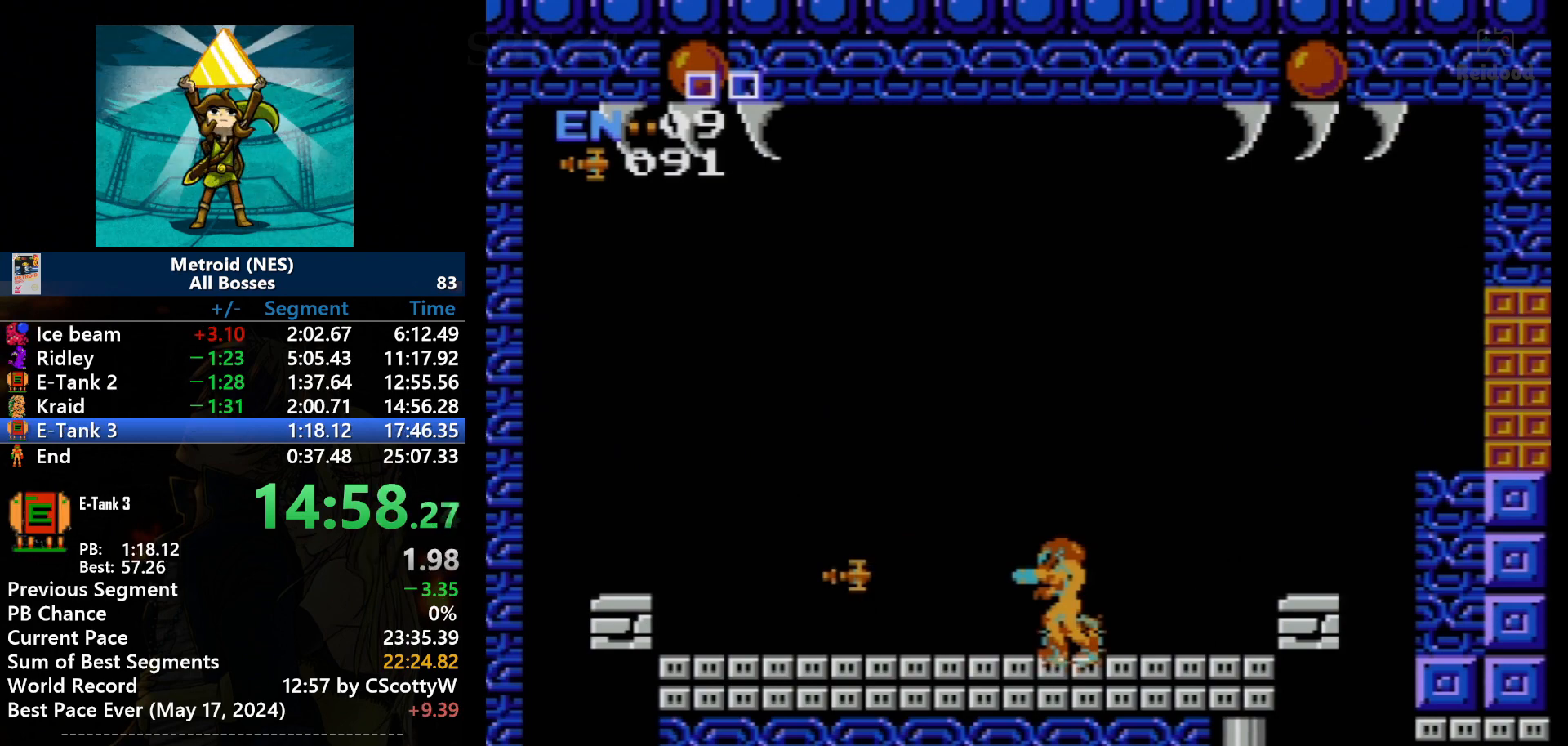
{"buttons": [], "events": []}
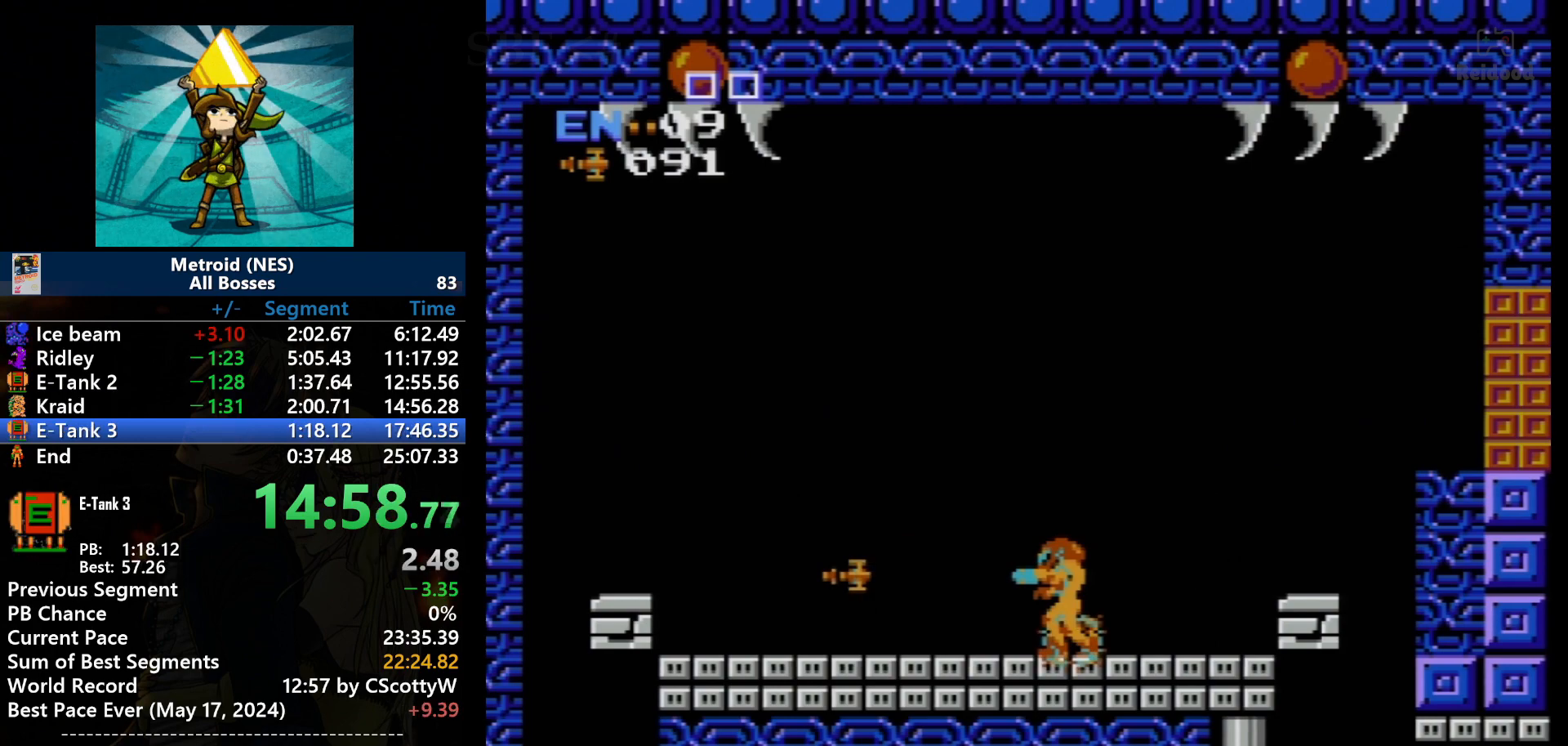
{"buttons": [], "events": []}
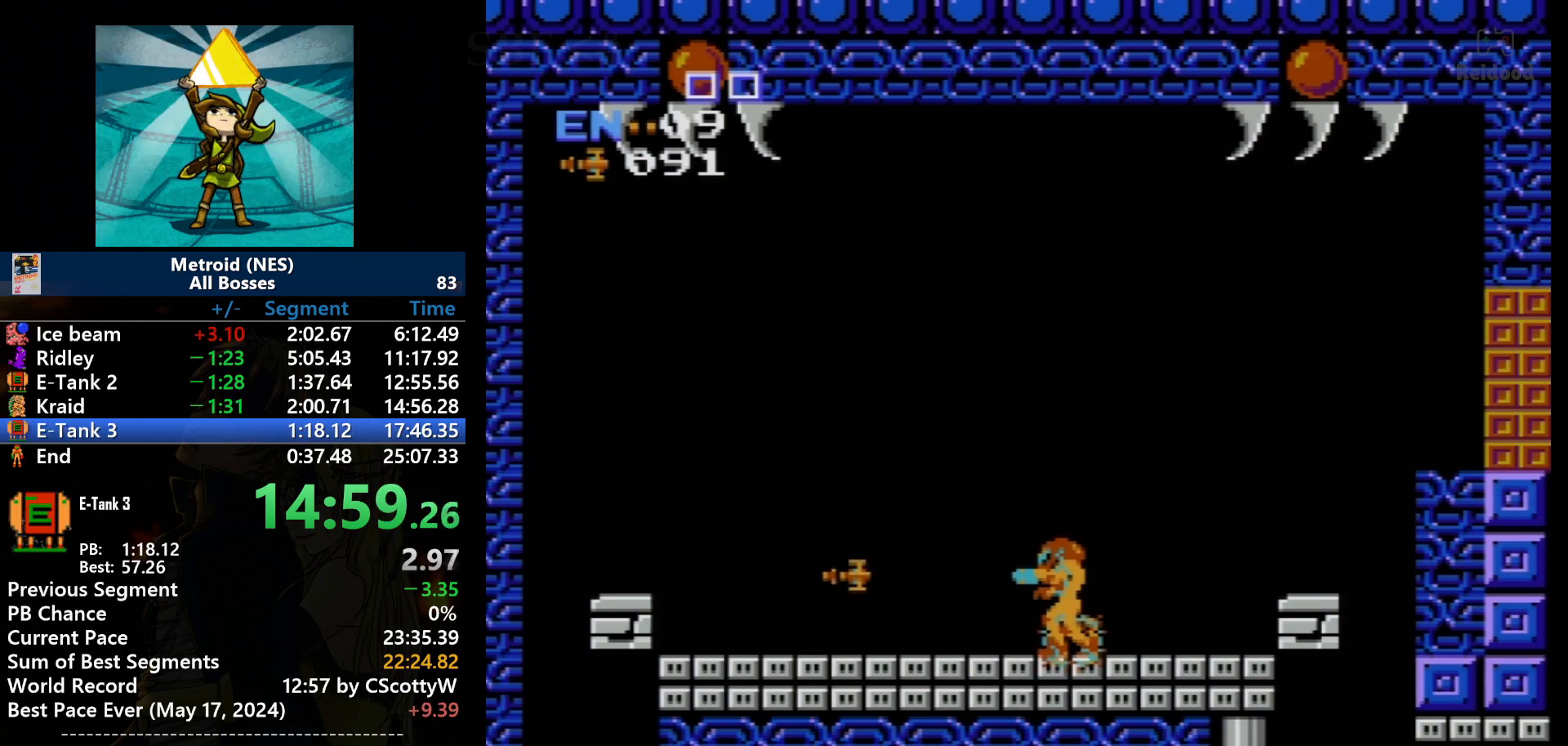
{"buttons": [], "events": []}
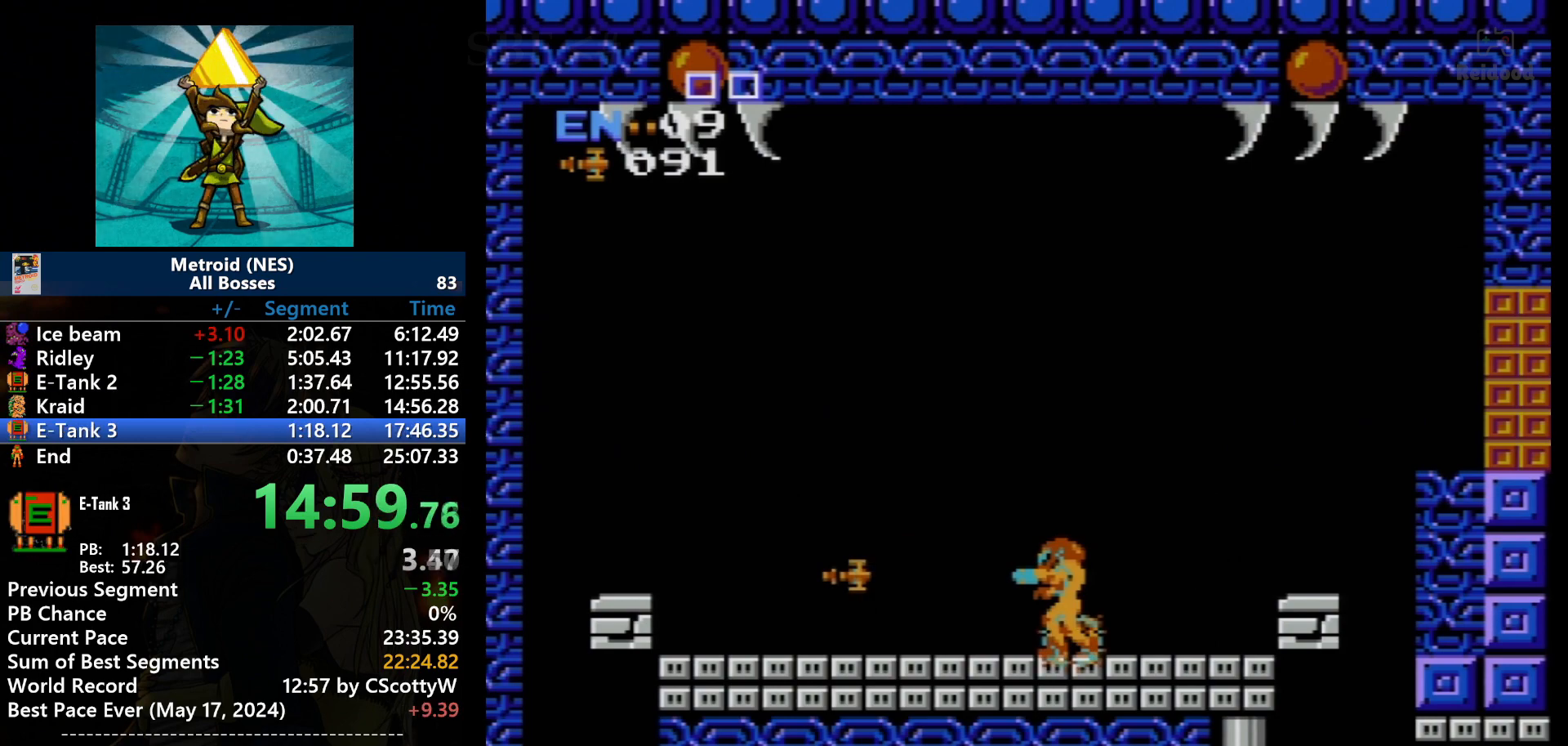
{"buttons": ["START"], "events": [[468, "START", "down"]]}
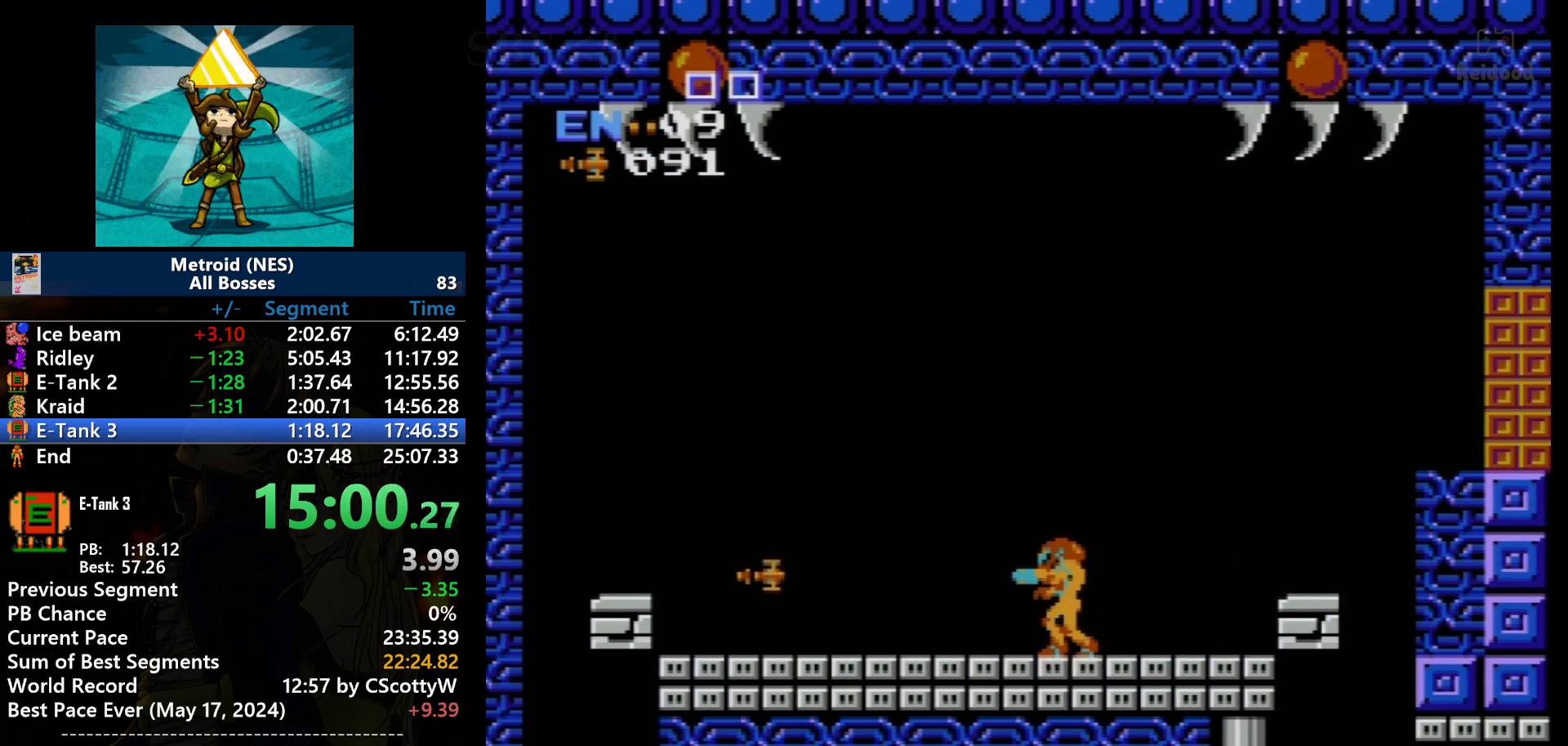
{"buttons": [], "events": [[234, "START", "up"]]}
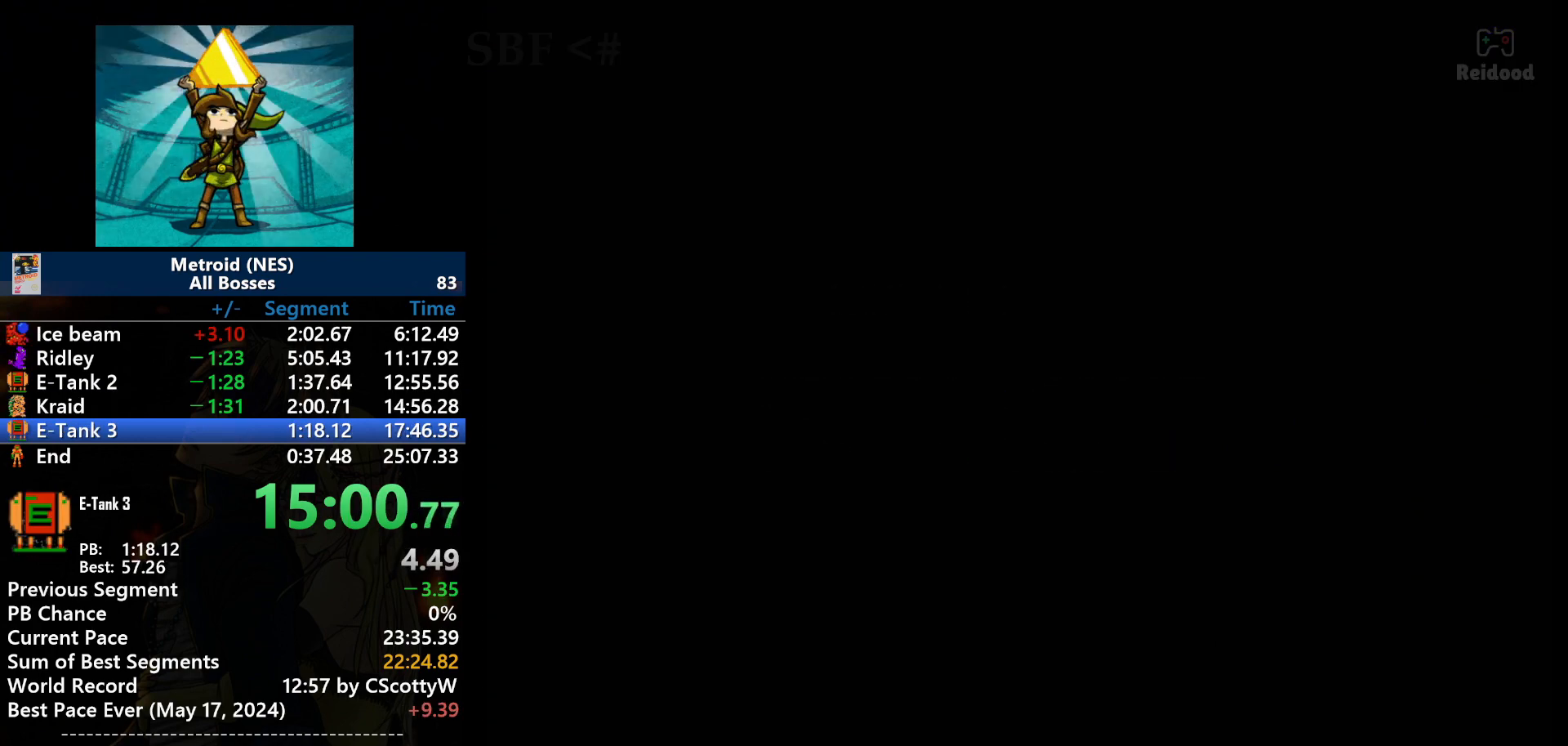
{"buttons": [], "events": [[334, "START", "down"], [401, "START", "up"]]}